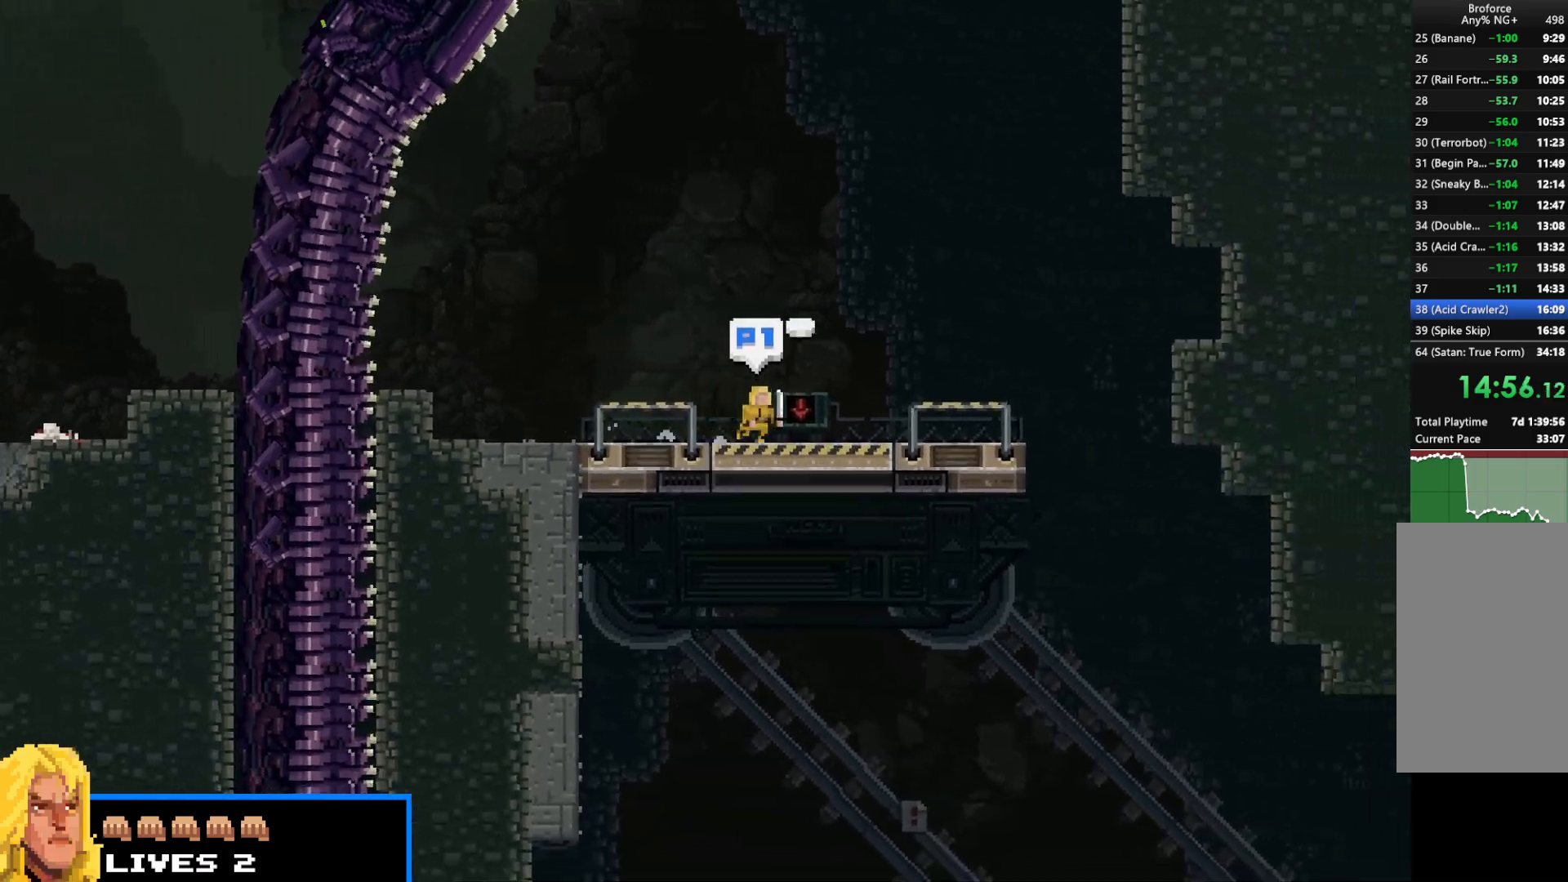
Gameplay with keyboard; each line is a JSON object with the keys held at the frame after it. "events" lists presses ("down") and releases ("up") of "c", "d", "down", "e", "escape", "f", "left", "q", "r", "right", "s", "shift", "up", "v", "w", "x" and "z" between this image and that frame as [ms after this image, input, new state], when the widget could be followed in between. No other keys are recorded. Mouse input is not recorded.
{"keys": ["left", "shift"], "events": [[67, "right", "up"], [117, "c", "down"], [117, "left", "down"], [167, "c", "up"]]}
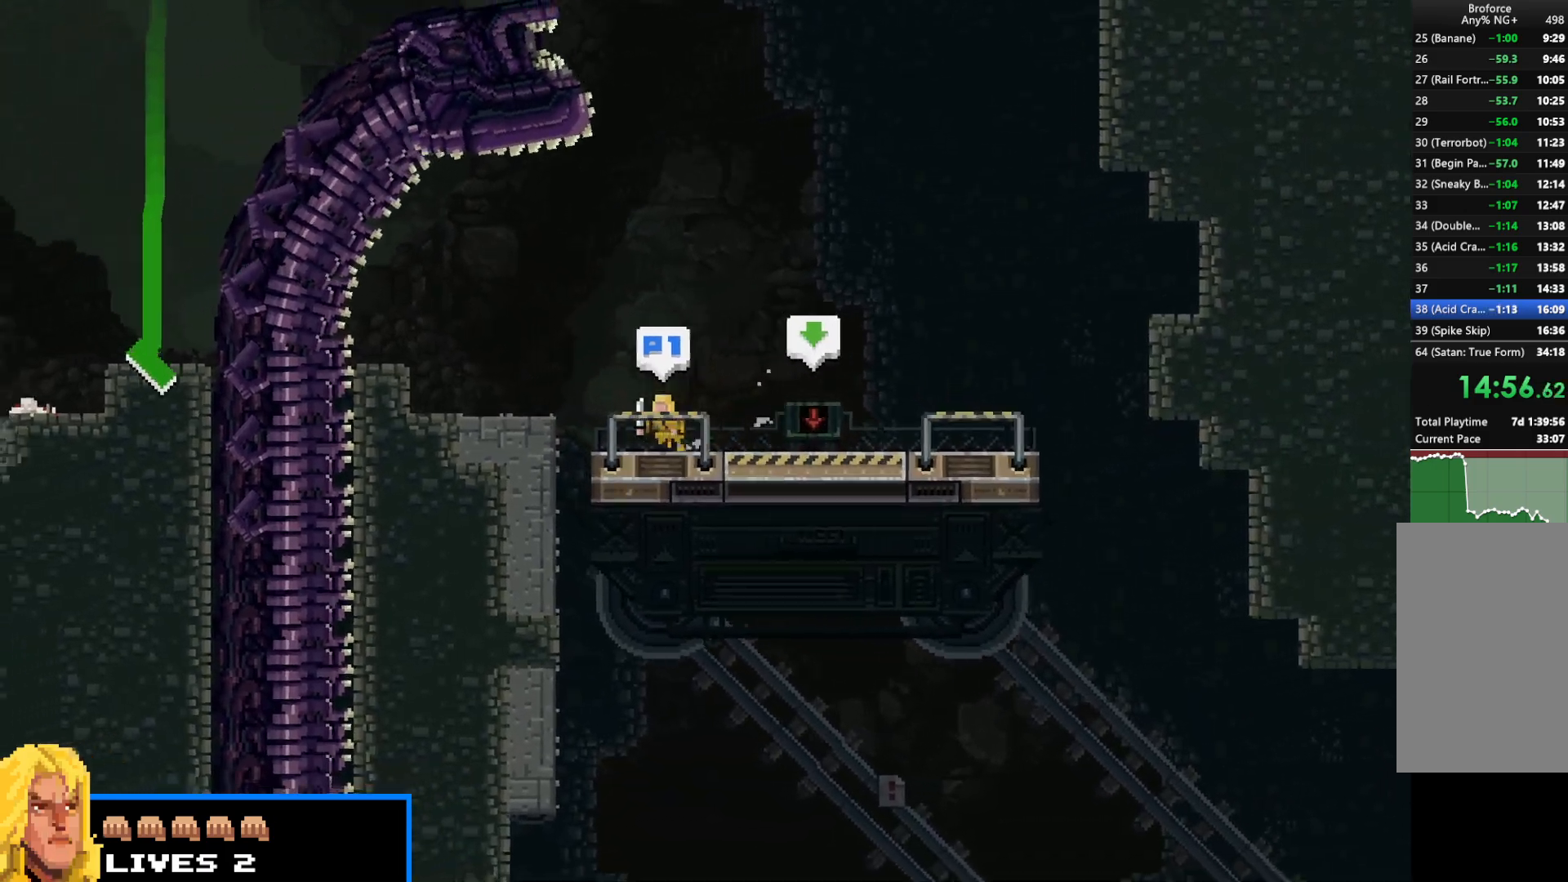
{"keys": ["left", "shift", "x", "z"], "events": [[133, "up", "down"], [333, "up", "up"], [417, "x", "down"], [467, "z", "down"]]}
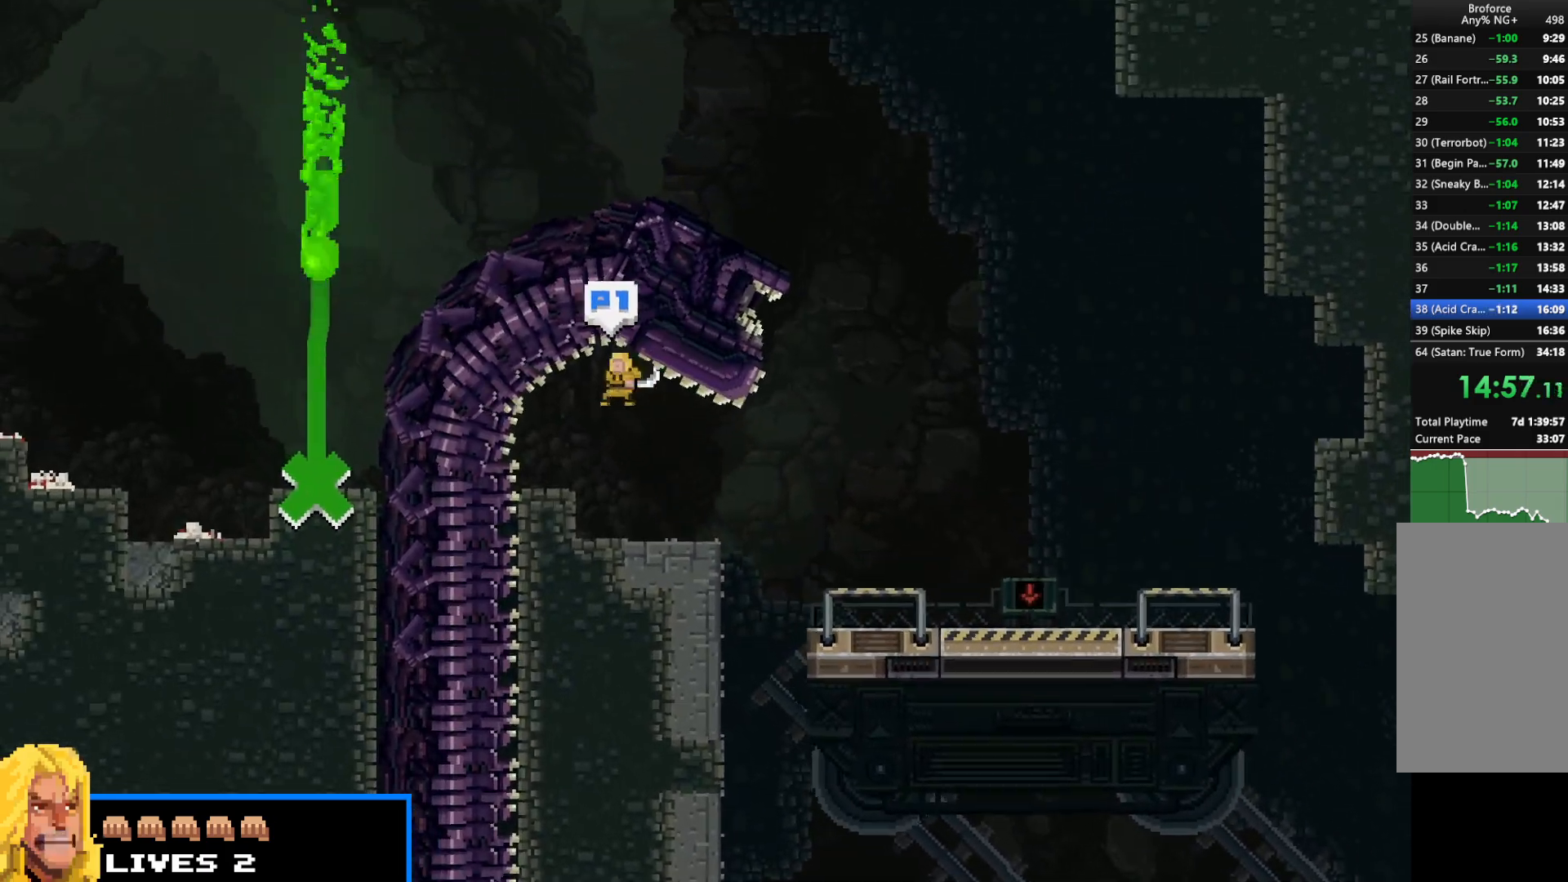
{"keys": ["left", "shift"], "events": [[17, "x", "up"], [17, "z", "up"], [100, "x", "down"], [100, "z", "down"], [200, "x", "up"], [200, "z", "up"], [283, "x", "down"], [283, "z", "down"], [333, "x", "up"], [333, "z", "up"], [433, "x", "down"], [433, "z", "down"], [483, "x", "up"], [483, "z", "up"]]}
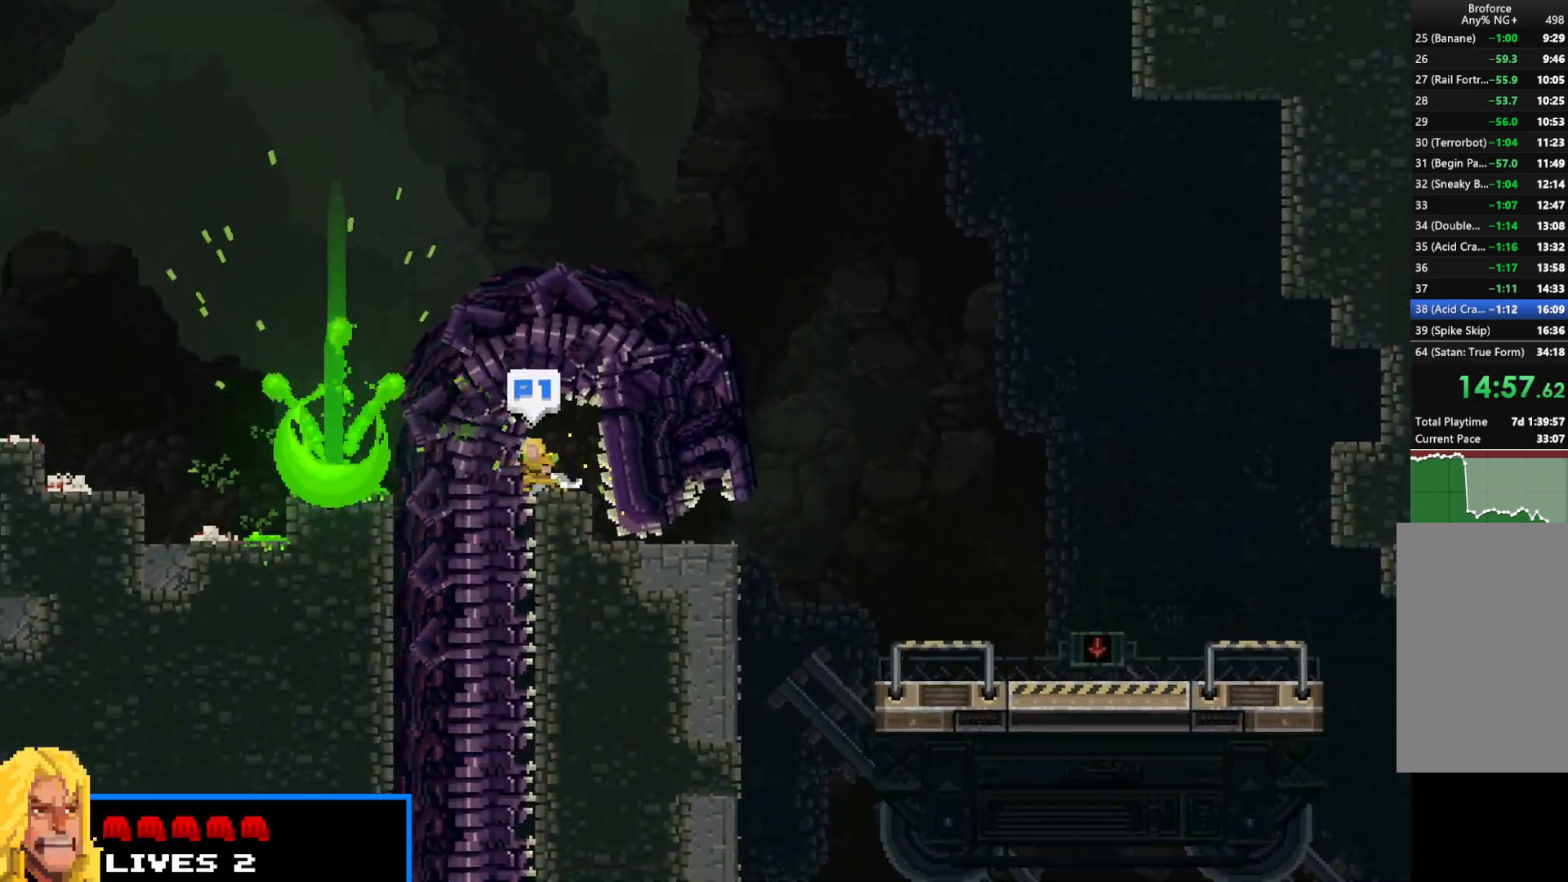
{"keys": ["shift", "x", "z"], "events": [[67, "x", "down"], [67, "z", "down"], [117, "x", "up"], [117, "z", "up"], [217, "x", "down"], [217, "z", "down"], [250, "x", "up"], [250, "z", "up"], [350, "x", "down"], [350, "z", "down"], [417, "x", "up"], [417, "z", "up"], [483, "left", "up"], [483, "x", "down"], [483, "z", "down"]]}
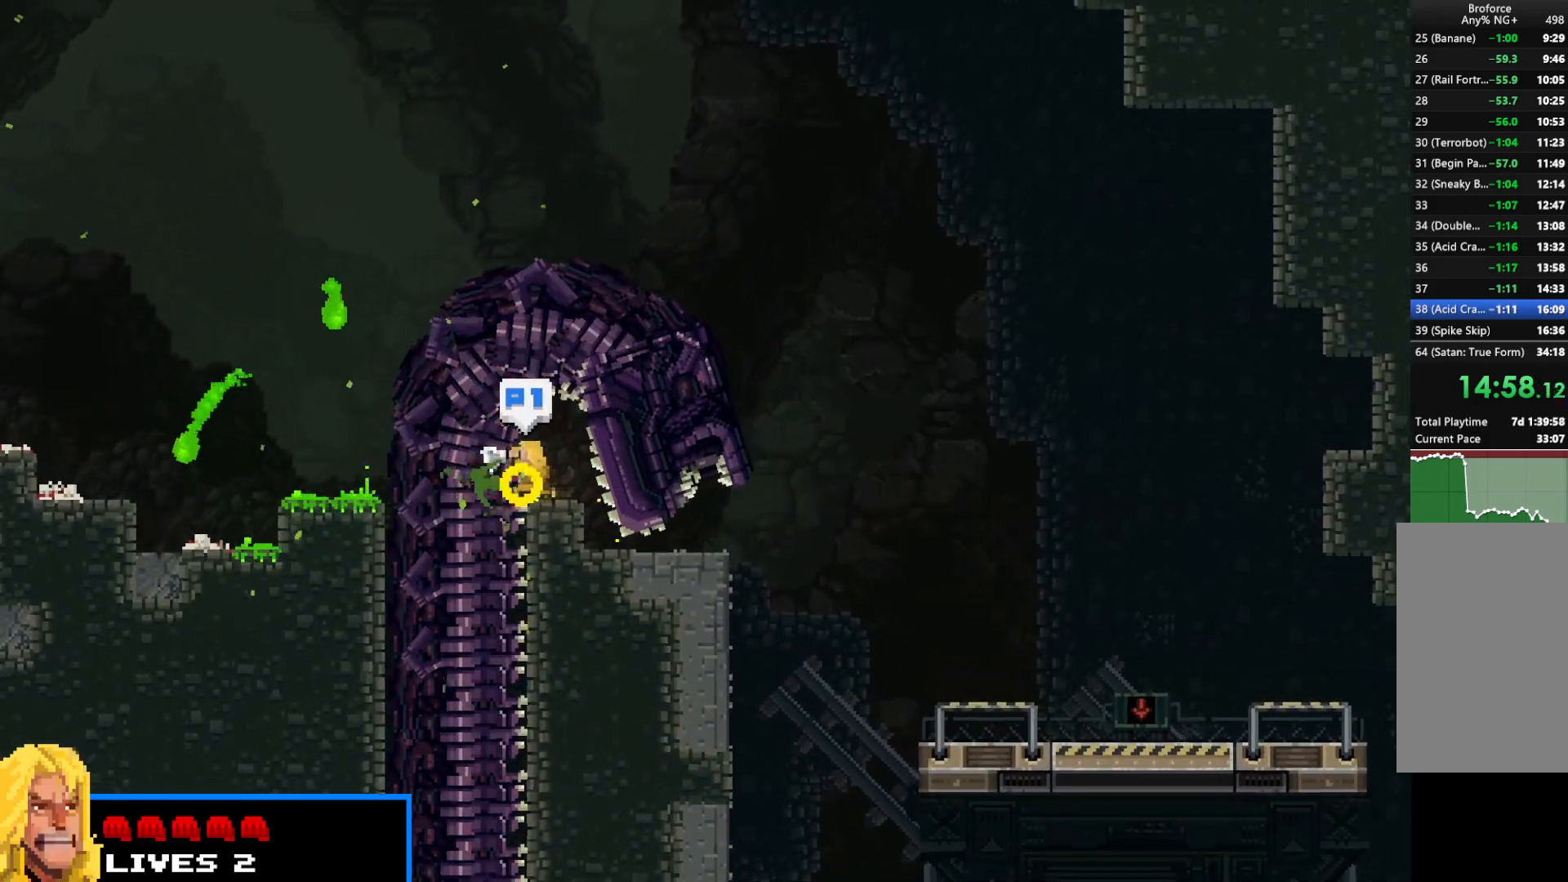
{"keys": ["shift"], "events": [[33, "z", "up"], [83, "x", "up"], [133, "x", "down"], [183, "x", "up"], [283, "x", "down"], [333, "x", "up"], [417, "x", "down"], [417, "z", "down"], [467, "x", "up"], [467, "z", "up"]]}
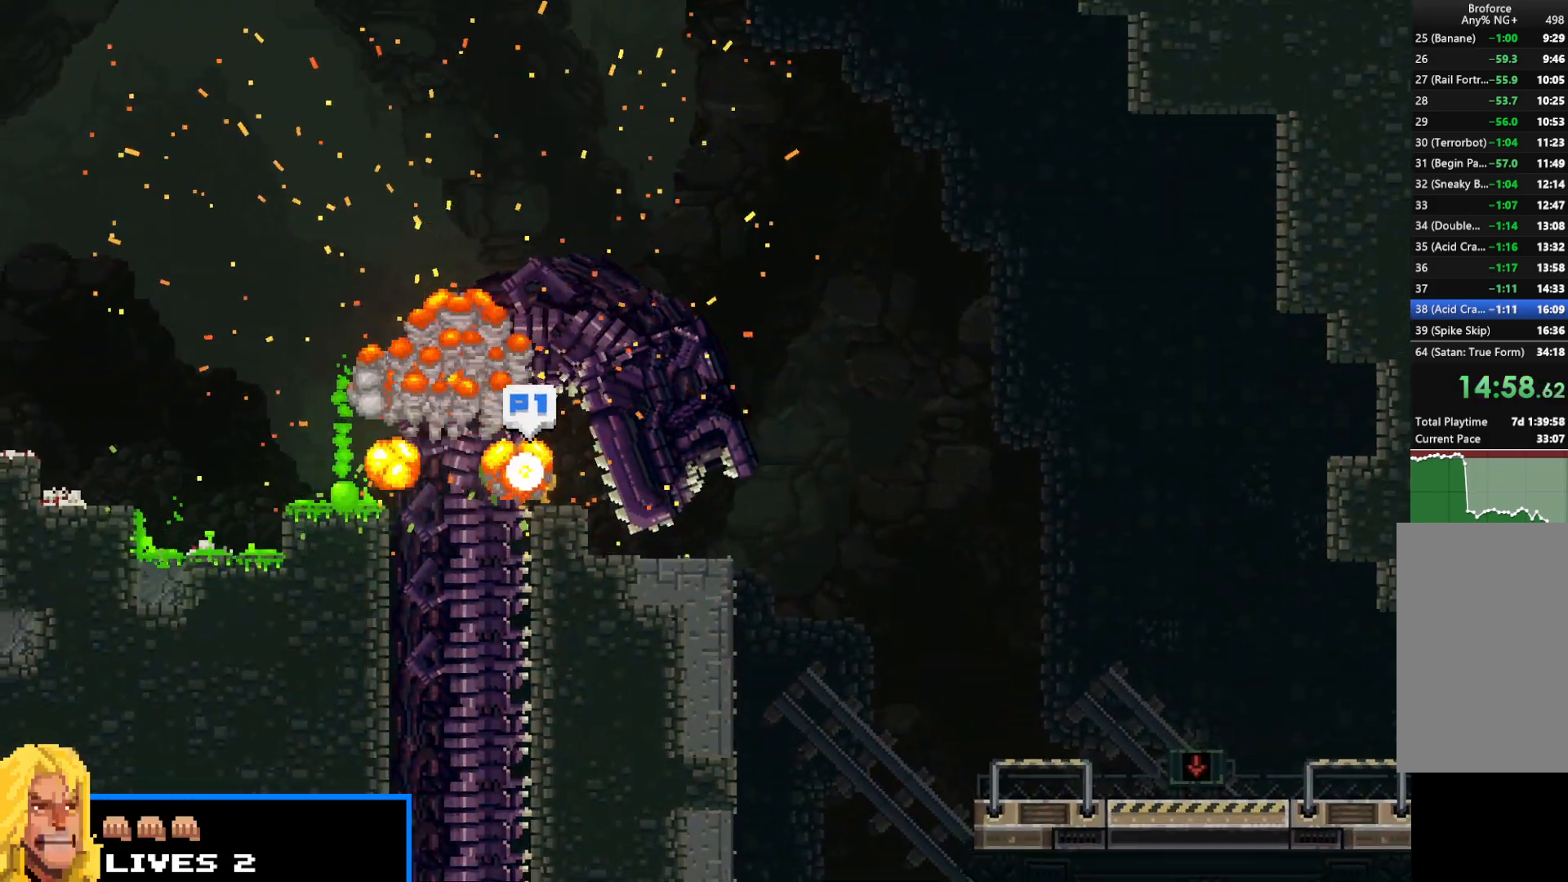
{"keys": ["shift", "x", "z"], "events": [[67, "x", "down"], [67, "z", "down"], [150, "x", "up"], [150, "z", "up"], [200, "x", "down"], [200, "z", "down"], [250, "z", "up"], [300, "x", "up"], [333, "x", "down"], [333, "z", "down"], [383, "x", "up"], [433, "z", "up"], [483, "x", "down"], [483, "z", "down"]]}
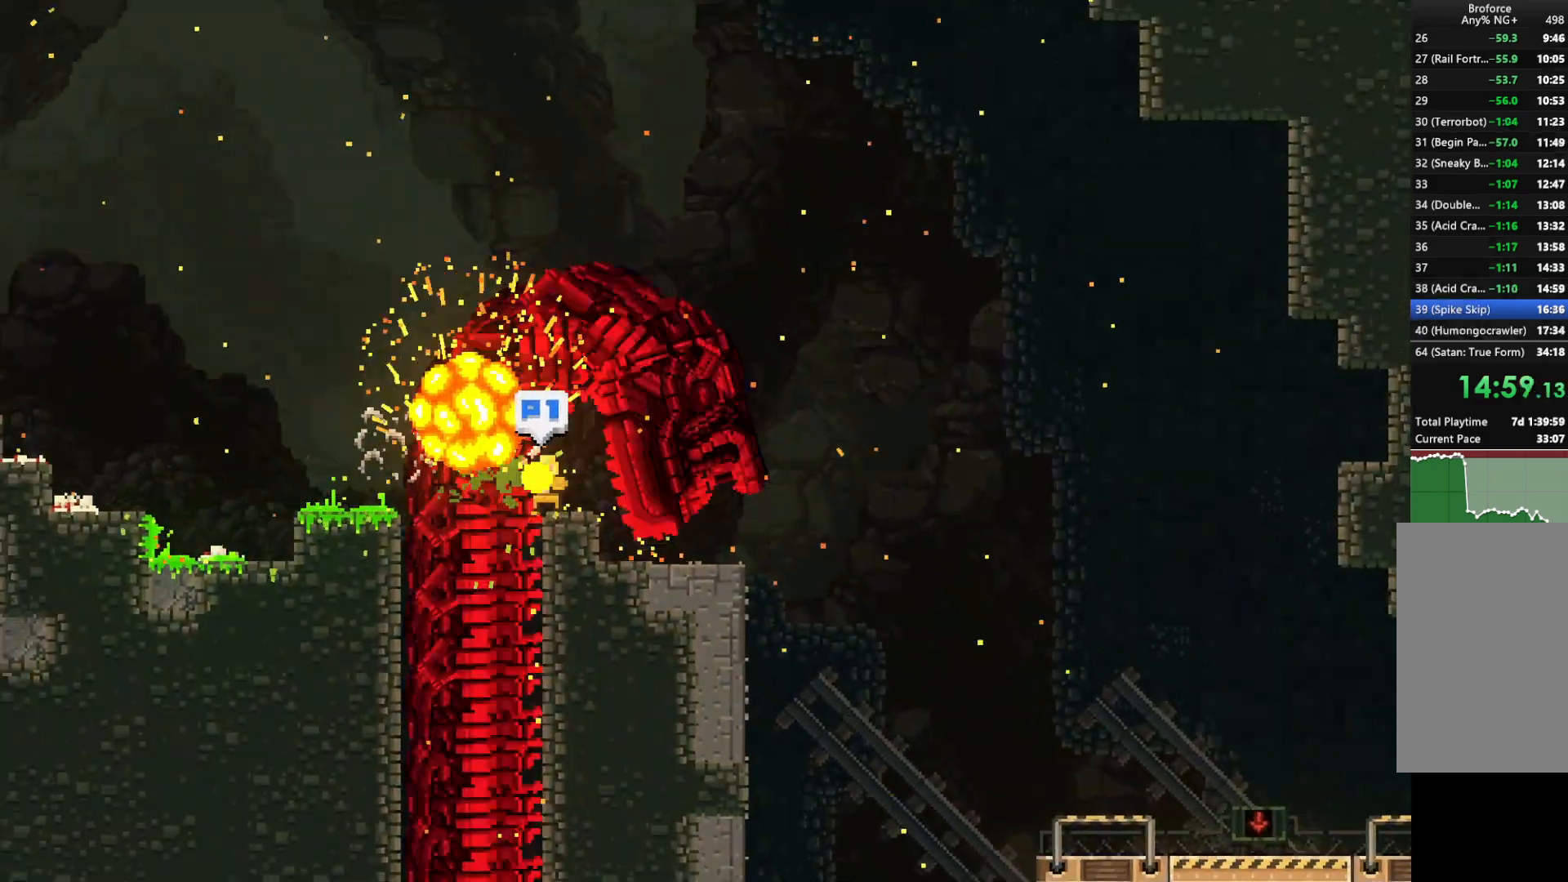
{"keys": ["shift"], "events": [[67, "x", "up"], [67, "z", "up"], [117, "z", "down"], [217, "z", "up"], [300, "z", "down"], [350, "z", "up"], [450, "z", "down"], [483, "z", "up"]]}
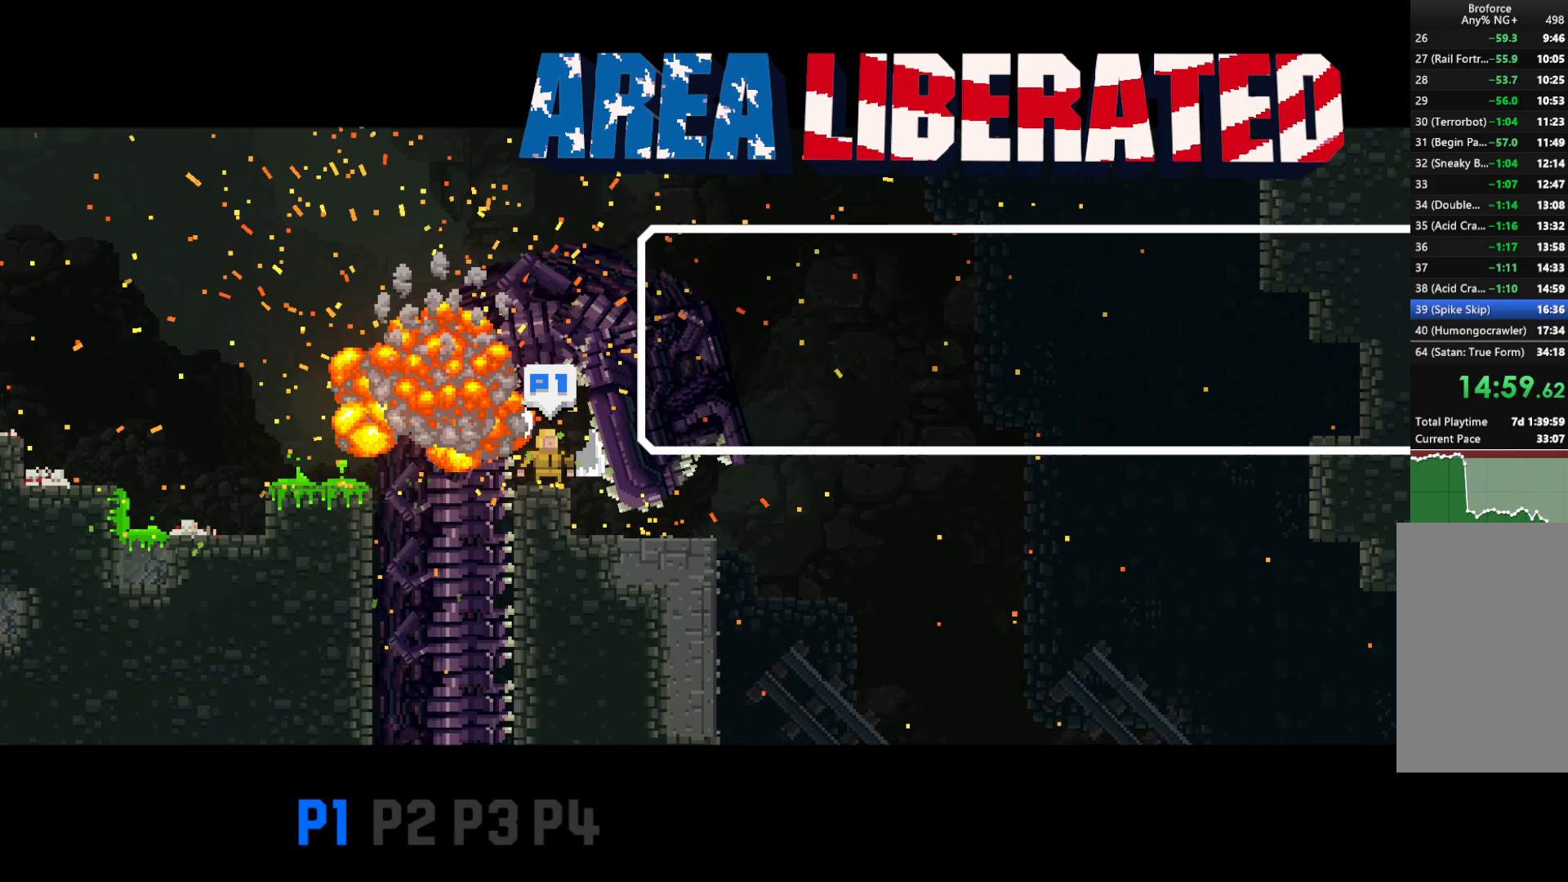
{"keys": ["shift", "z"], "events": [[100, "z", "down"], [133, "z", "up"], [233, "z", "down"], [283, "z", "up"], [383, "z", "down"], [417, "z", "up"], [500, "z", "down"]]}
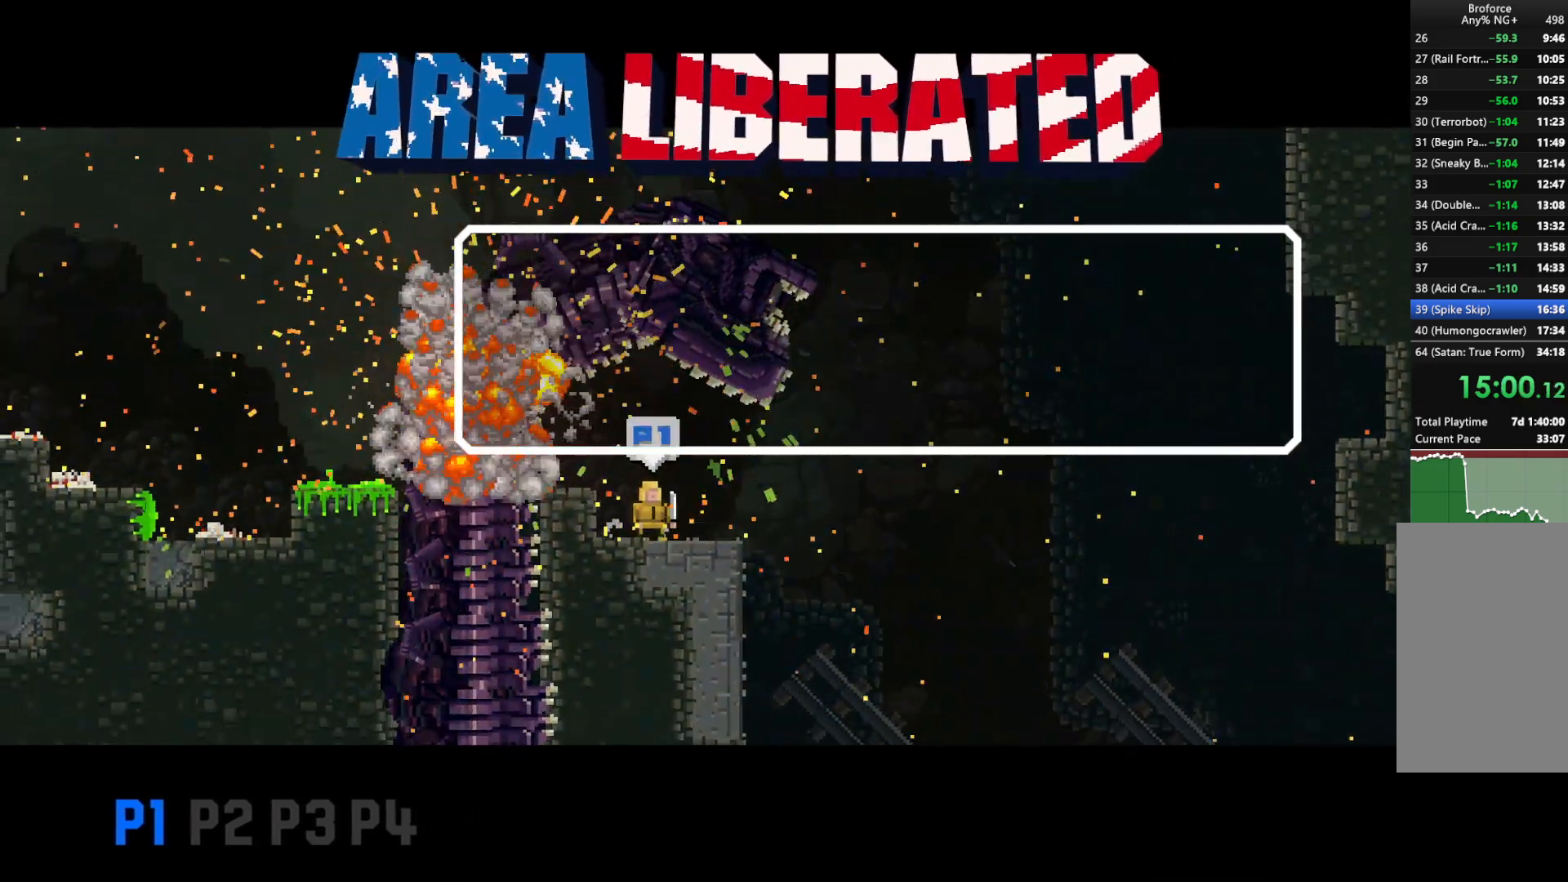
{"keys": ["shift", "z"], "events": [[50, "z", "up"], [150, "z", "down"], [250, "z", "up"], [350, "z", "down"], [383, "z", "up"], [483, "z", "down"]]}
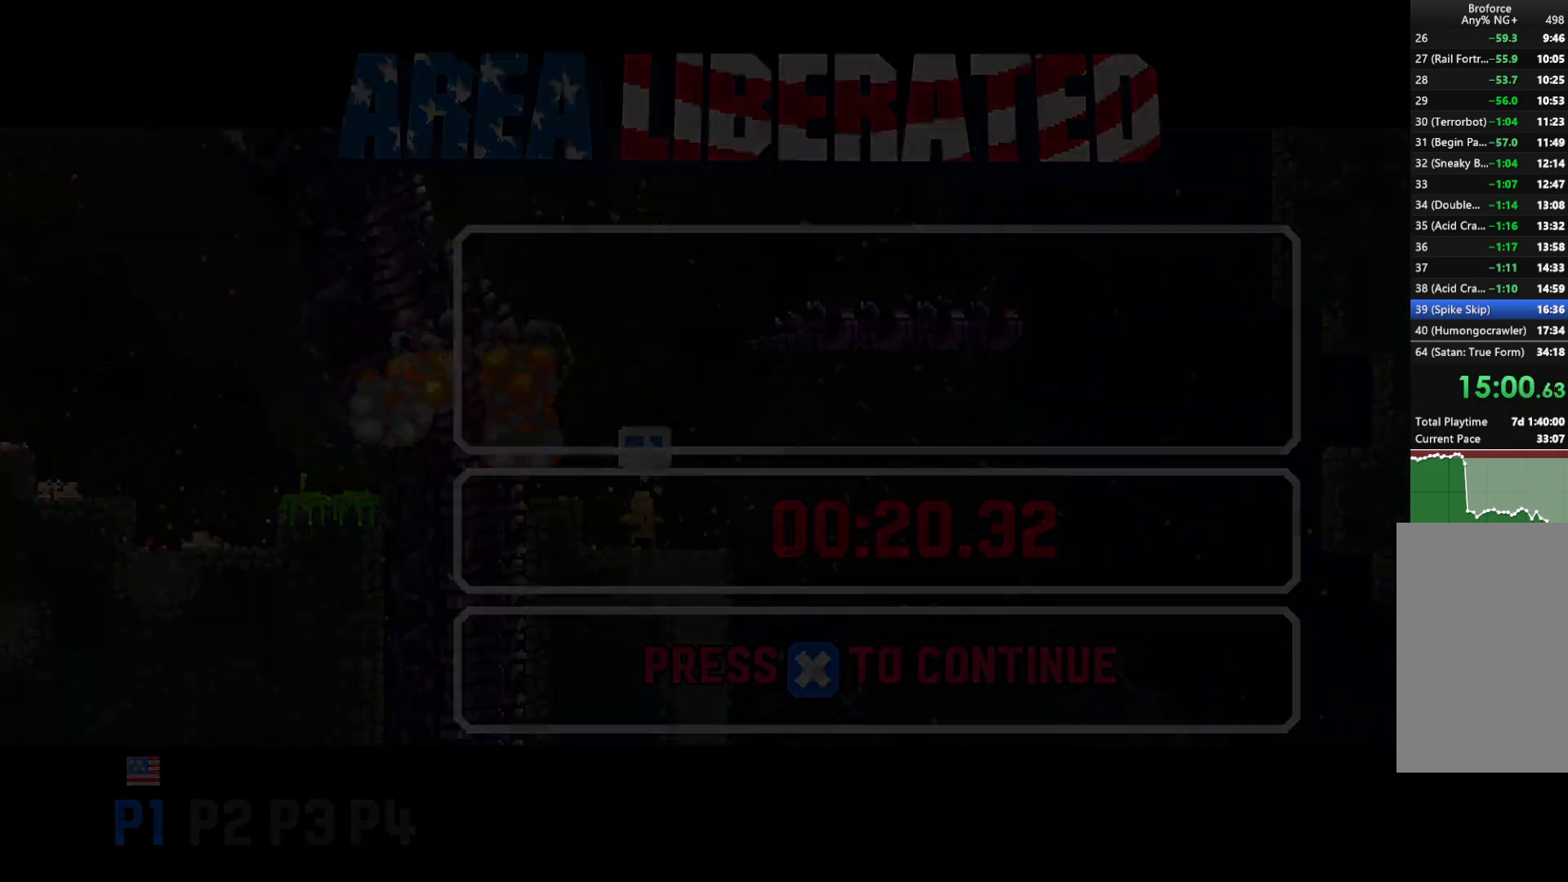
{"keys": ["shift", "z"], "events": [[67, "z", "up"], [117, "z", "down"], [217, "z", "up"], [300, "z", "down"], [400, "z", "up"], [450, "z", "down"]]}
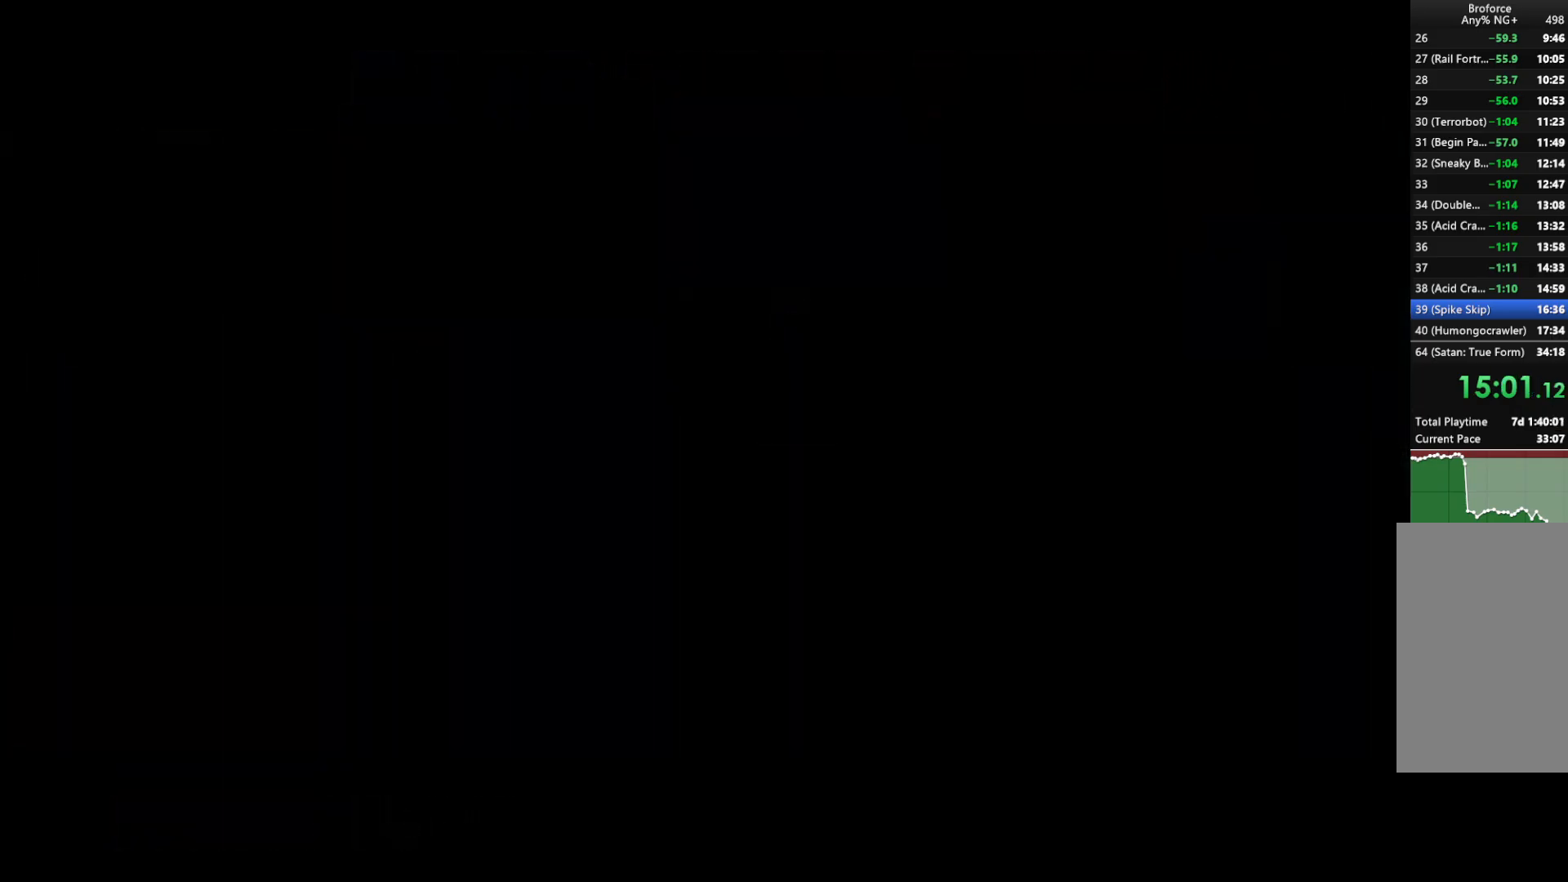
{"keys": ["shift", "z"], "events": [[33, "z", "up"], [133, "z", "down"], [233, "z", "up"], [317, "z", "down"], [367, "z", "up"], [467, "z", "down"]]}
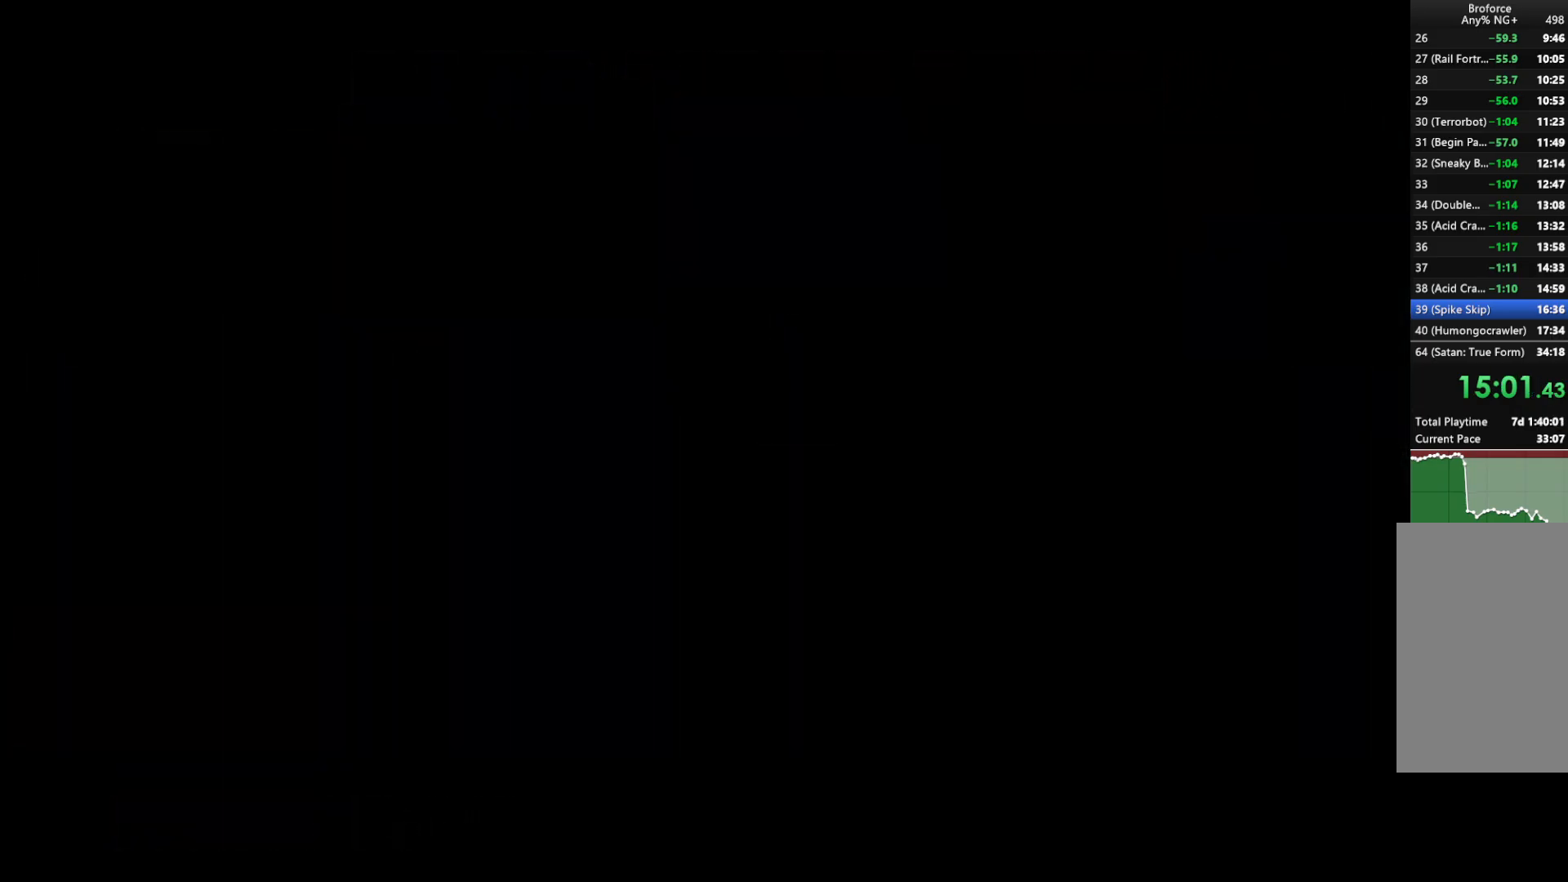
{"keys": ["shift", "z"], "events": [[50, "z", "up"], [150, "z", "down"], [200, "z", "up"], [300, "z", "down"], [350, "z", "up"], [433, "z", "down"]]}
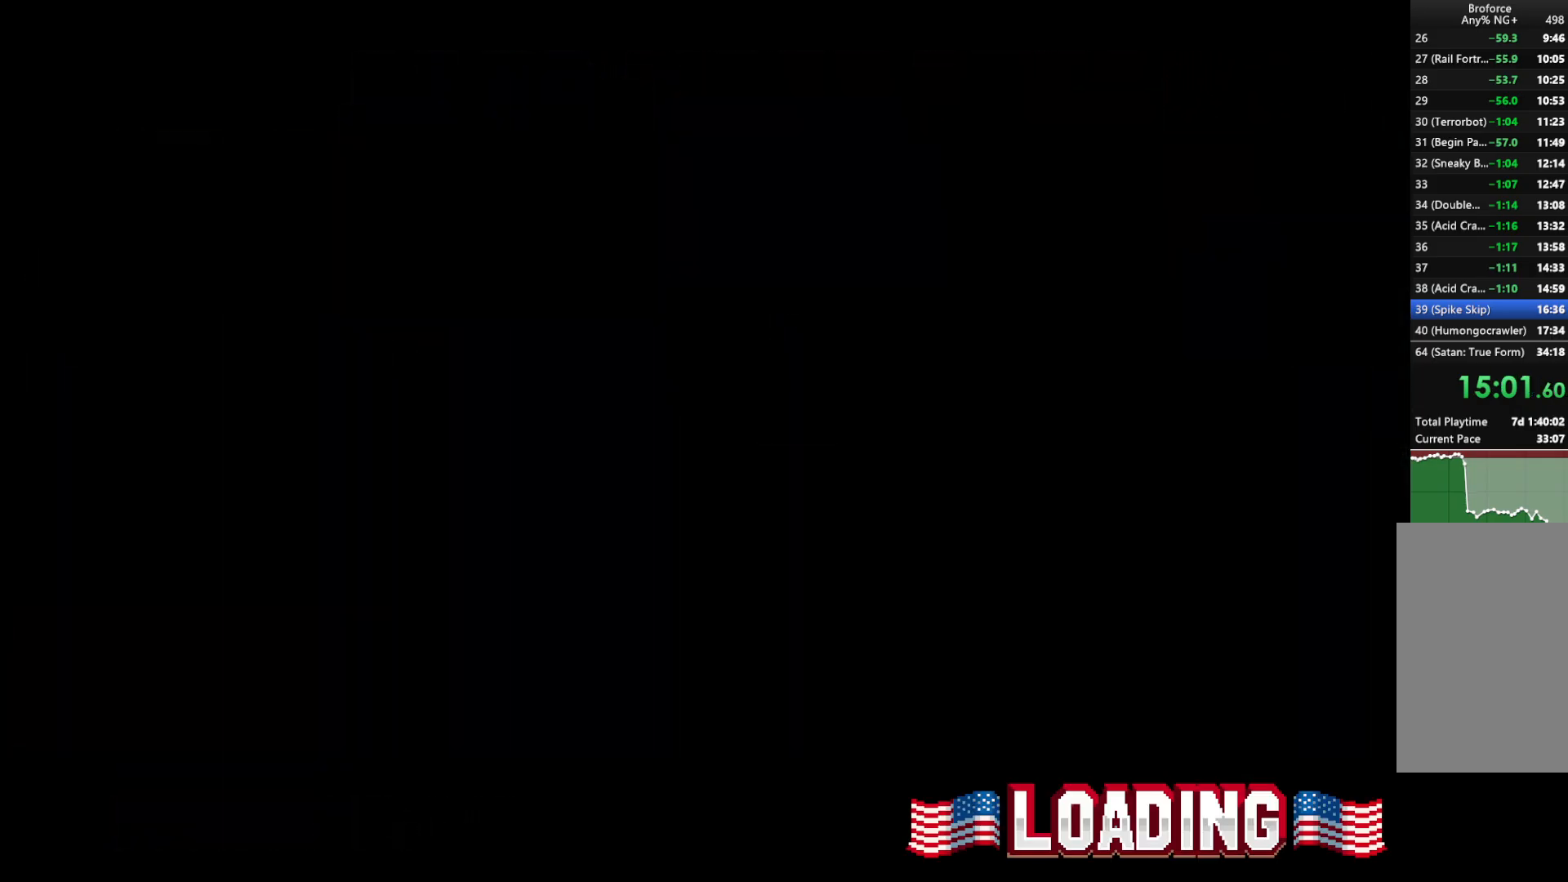
{"keys": [], "events": [[33, "z", "up"], [67, "z", "down"], [167, "z", "up"], [267, "shift", "up"], [267, "z", "down"], [317, "z", "up"]]}
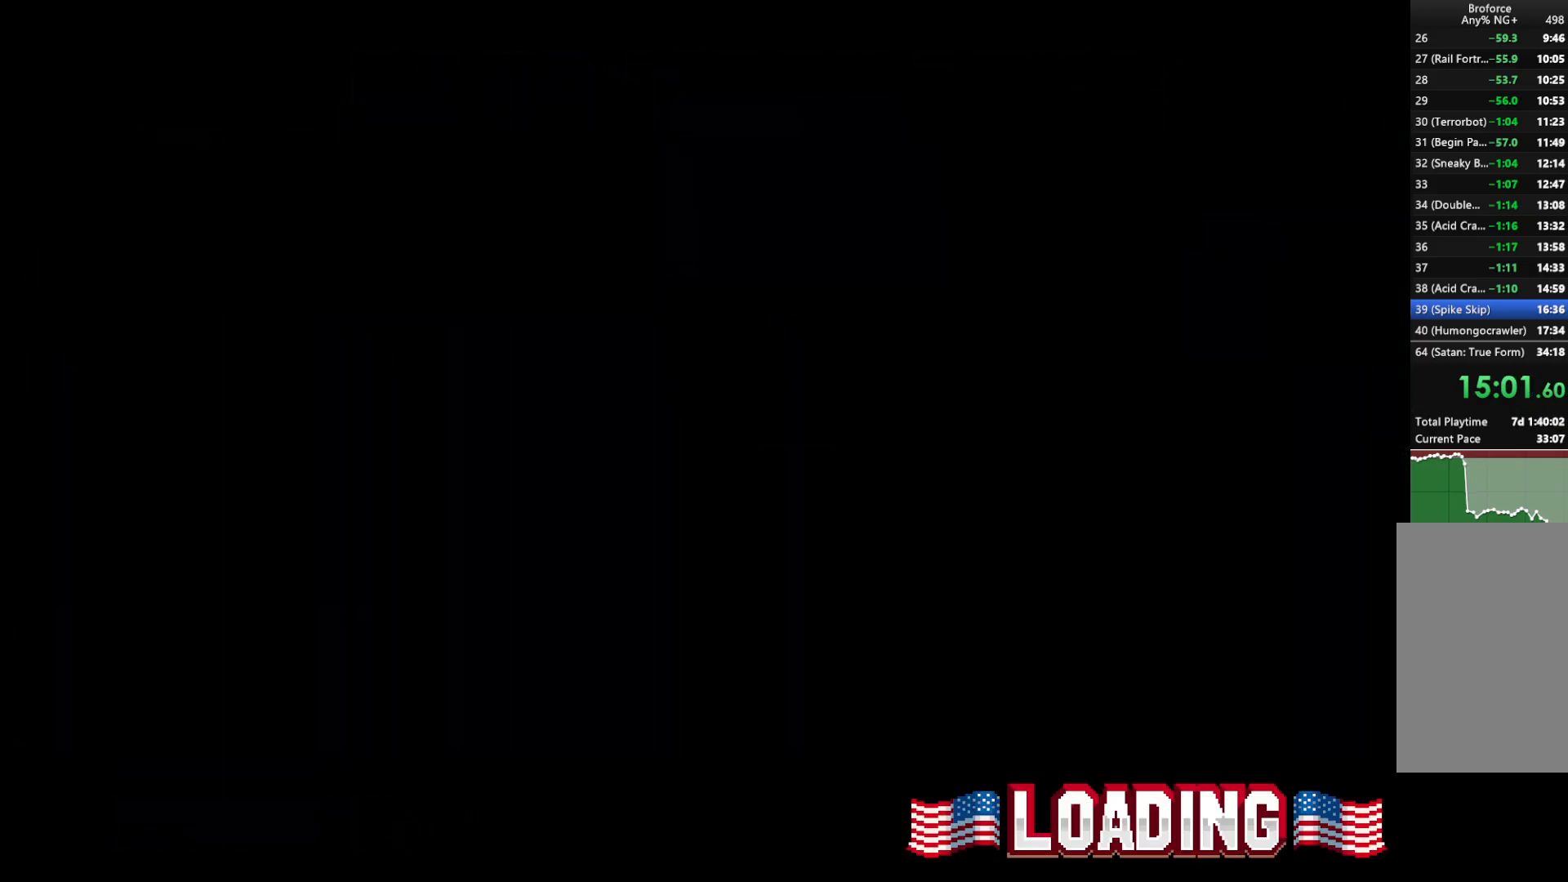
{"keys": [], "events": [[367, "x", "down"], [417, "x", "up"]]}
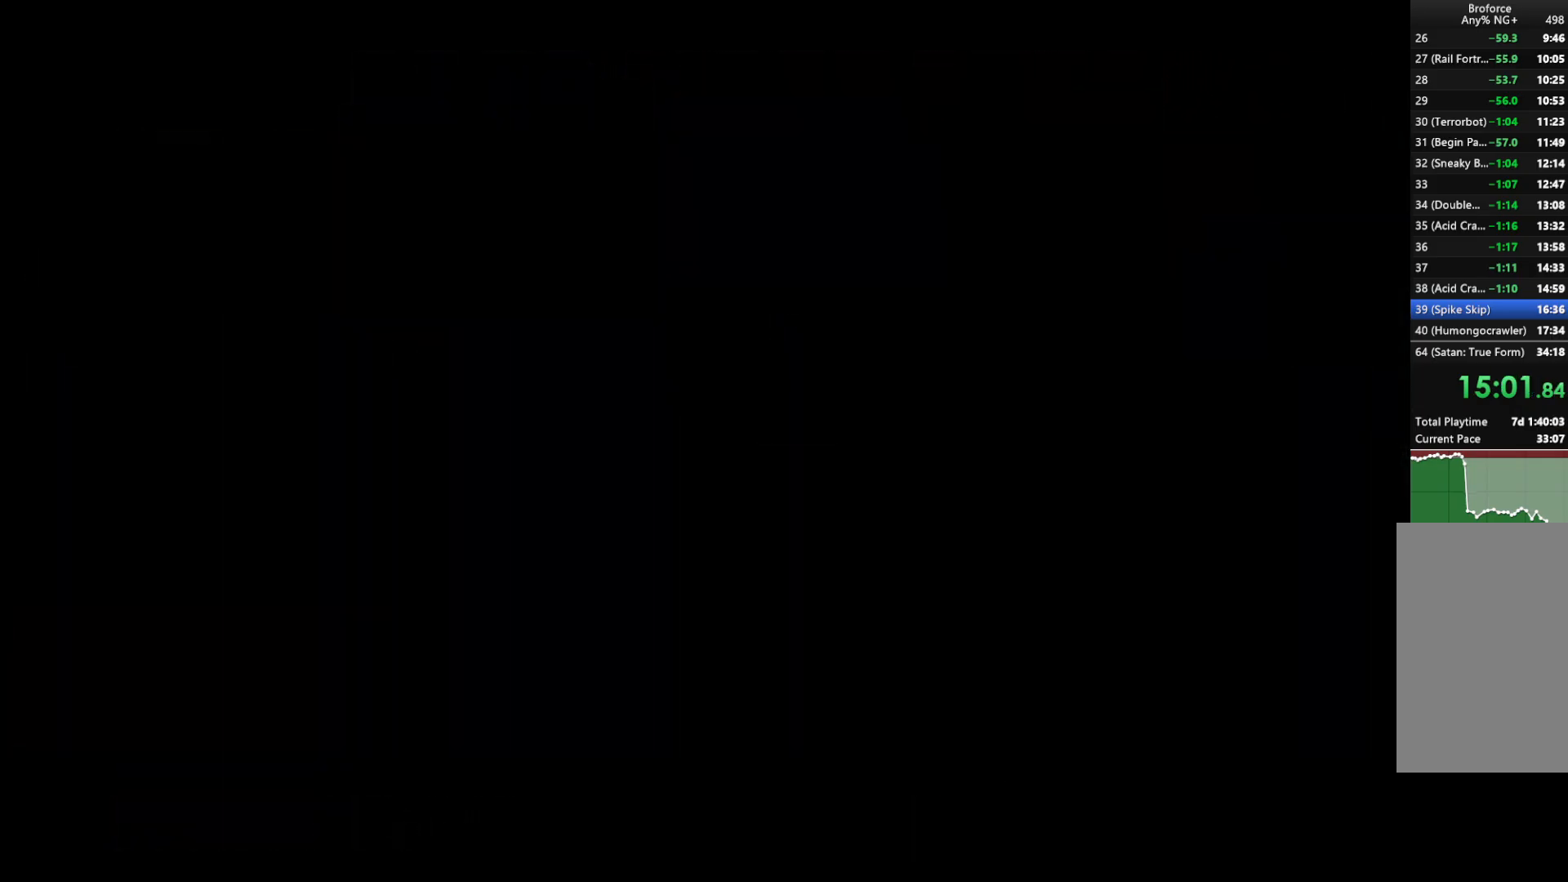
{"keys": ["right", "shift"], "events": [[283, "shift", "down"], [333, "right", "down"]]}
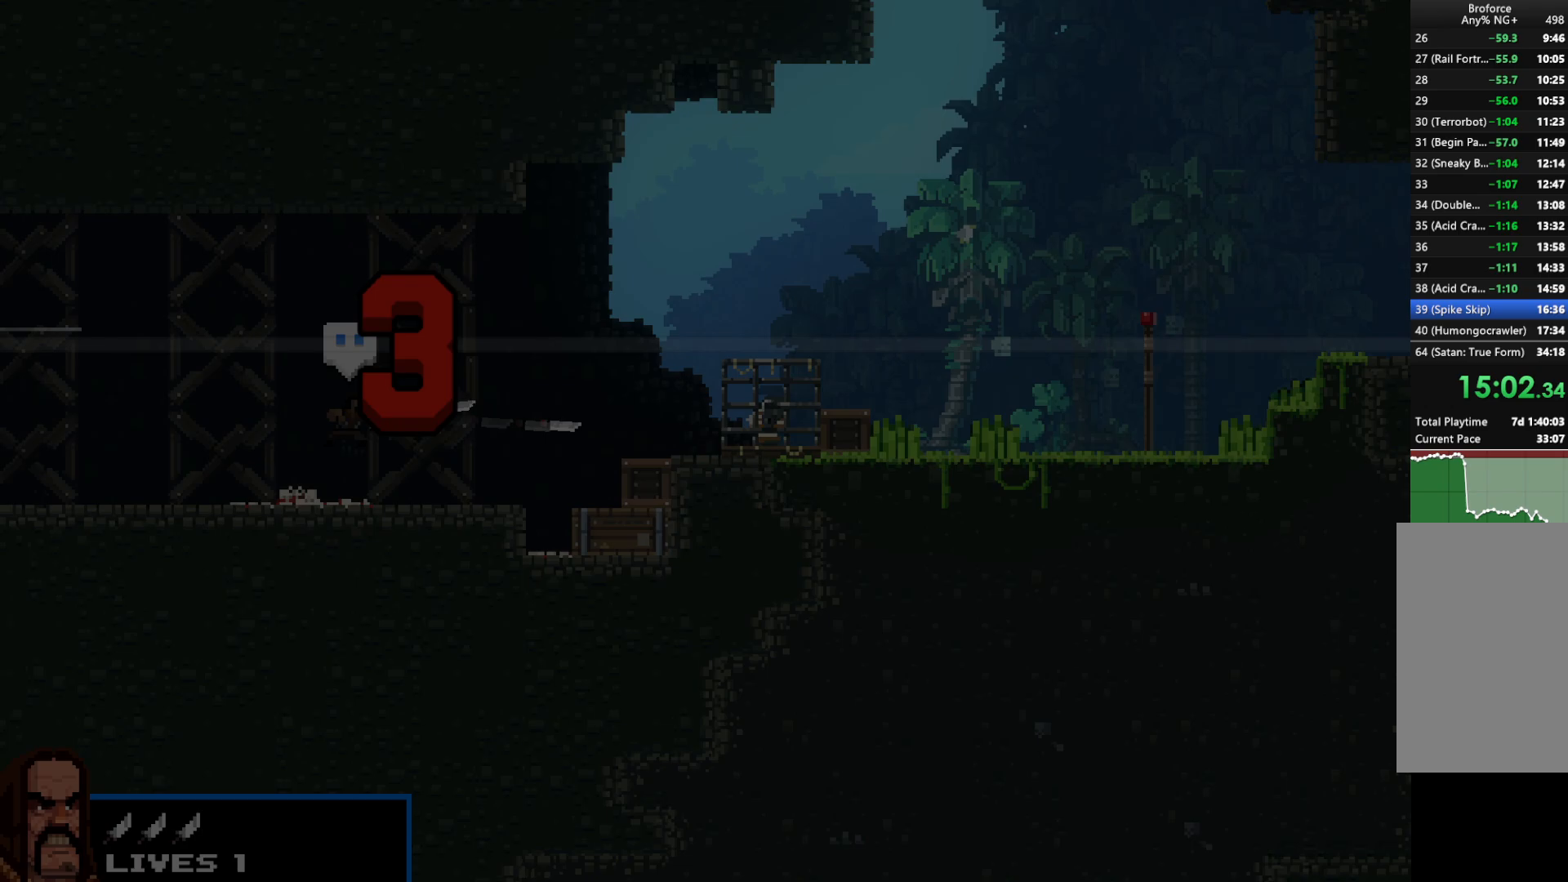
{"keys": ["right", "shift", "up"], "events": [[500, "up", "down"]]}
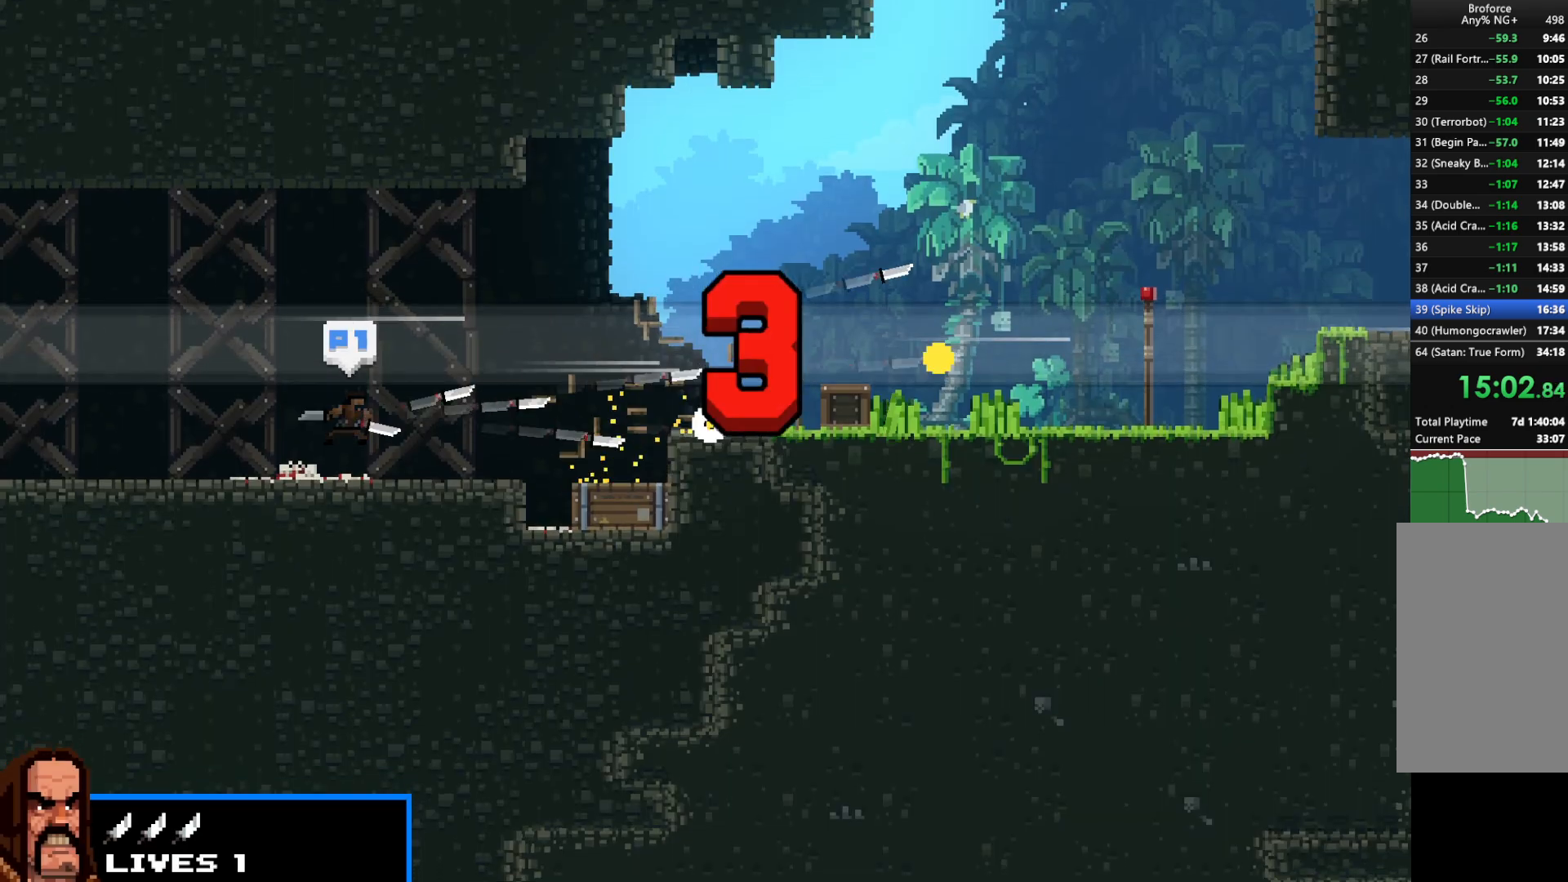
{"keys": ["right", "shift"], "events": [[83, "up", "up"]]}
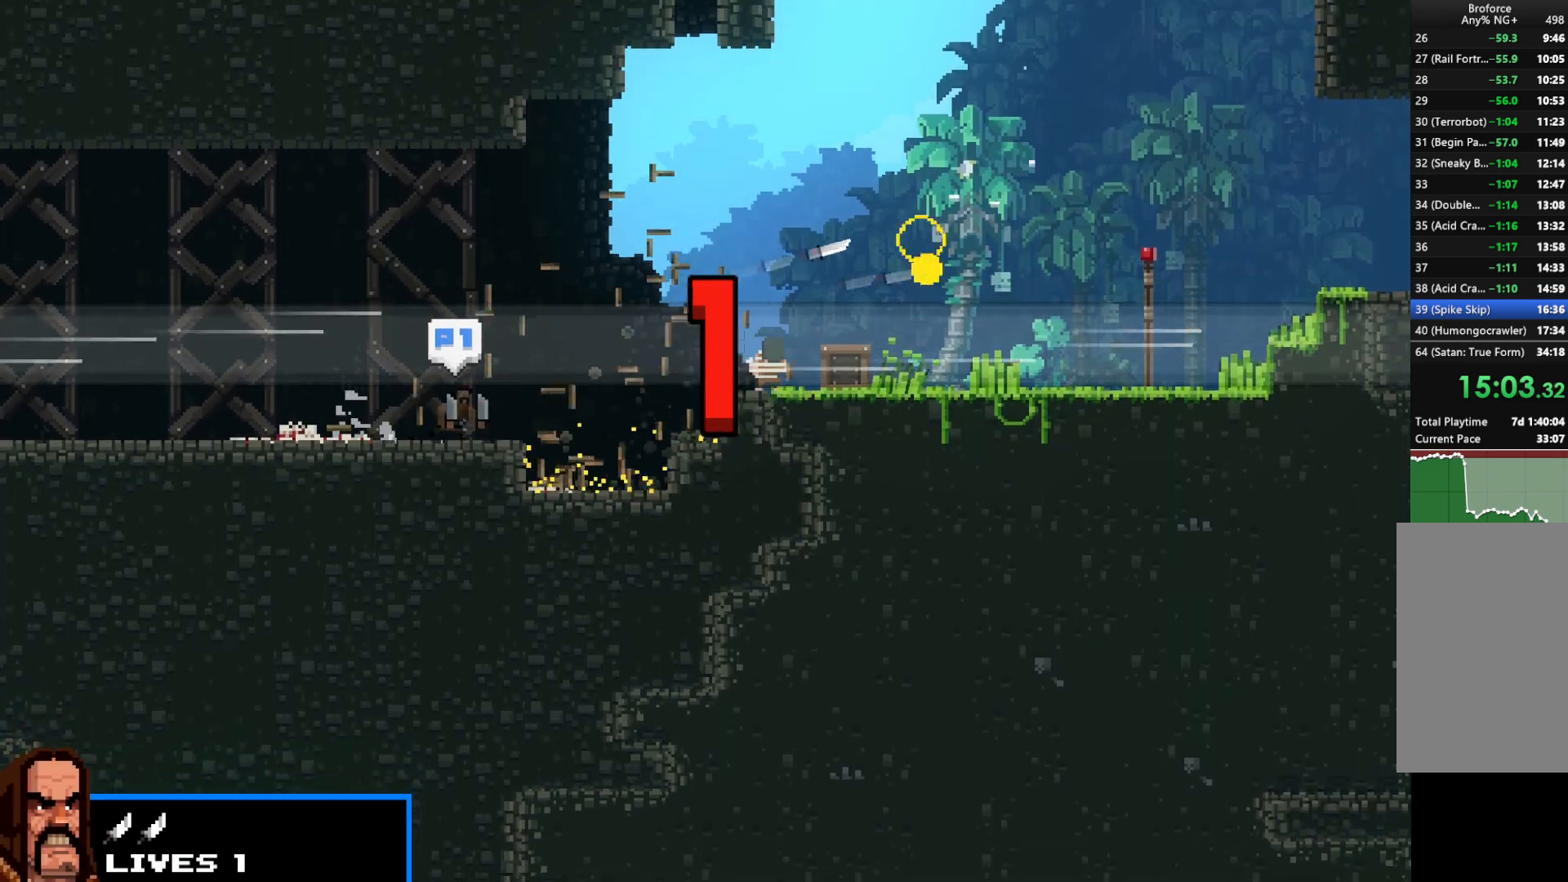
{"keys": ["right", "shift"], "events": [[100, "up", "down"], [150, "up", "up"]]}
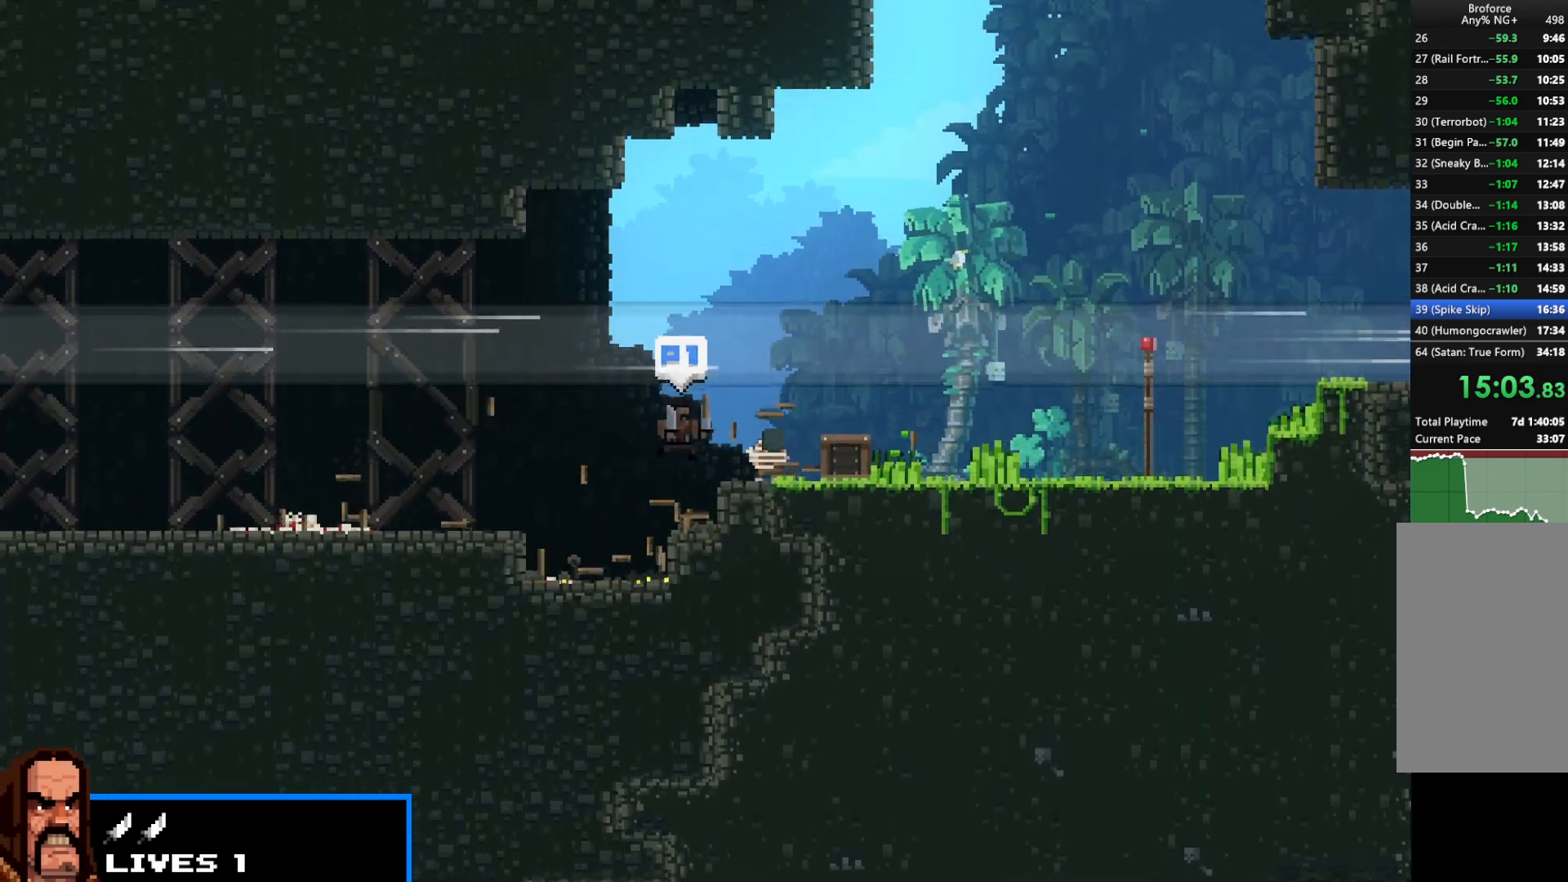
{"keys": ["right", "shift"], "events": [[83, "up", "down"], [133, "up", "up"]]}
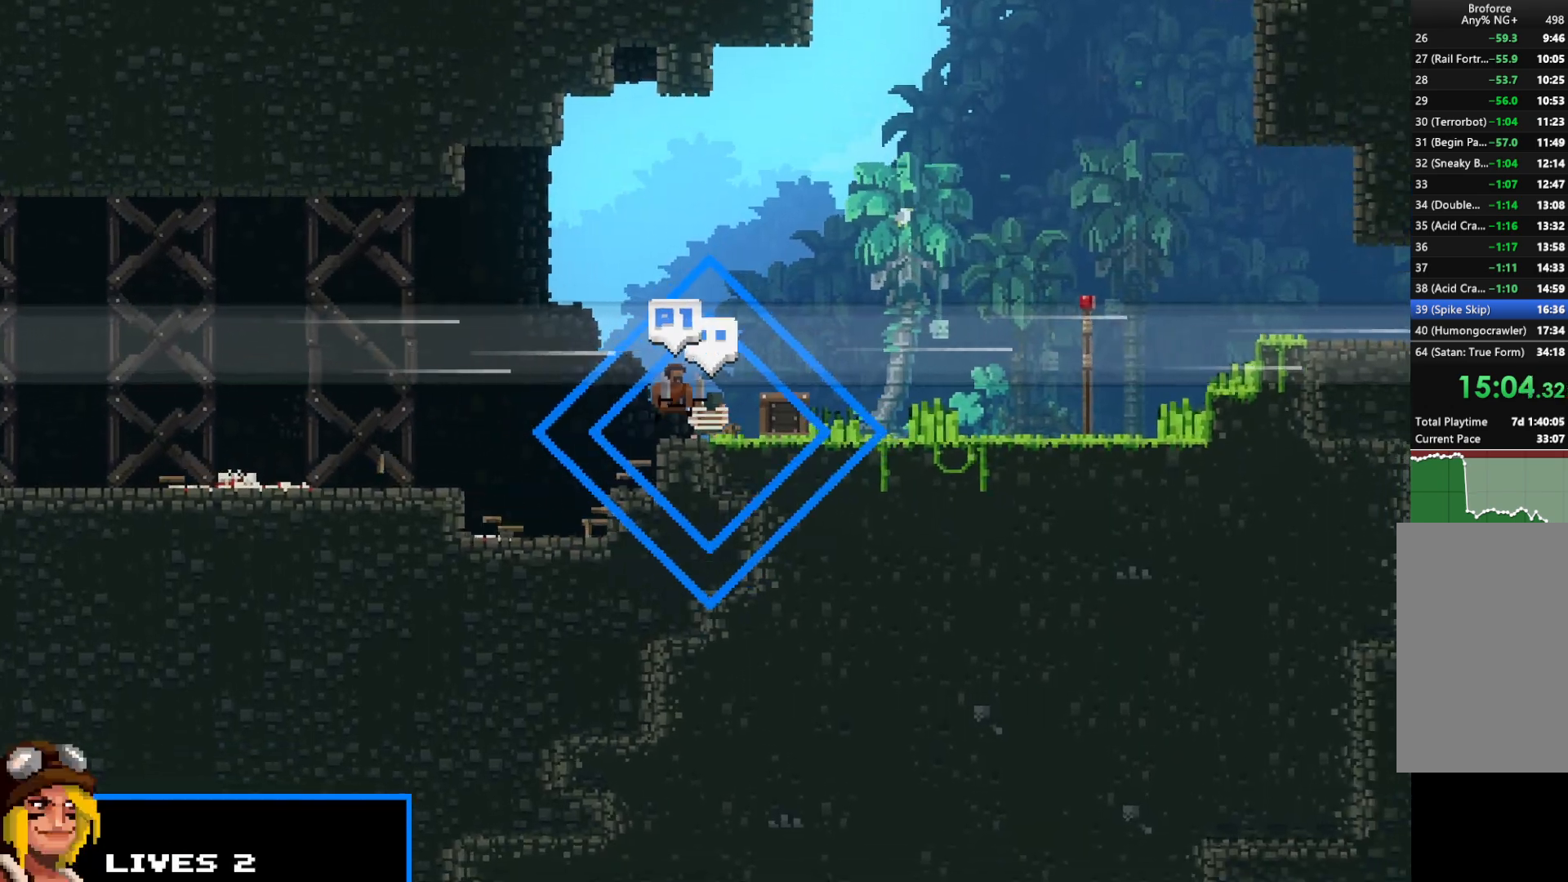
{"keys": ["right", "shift"], "events": []}
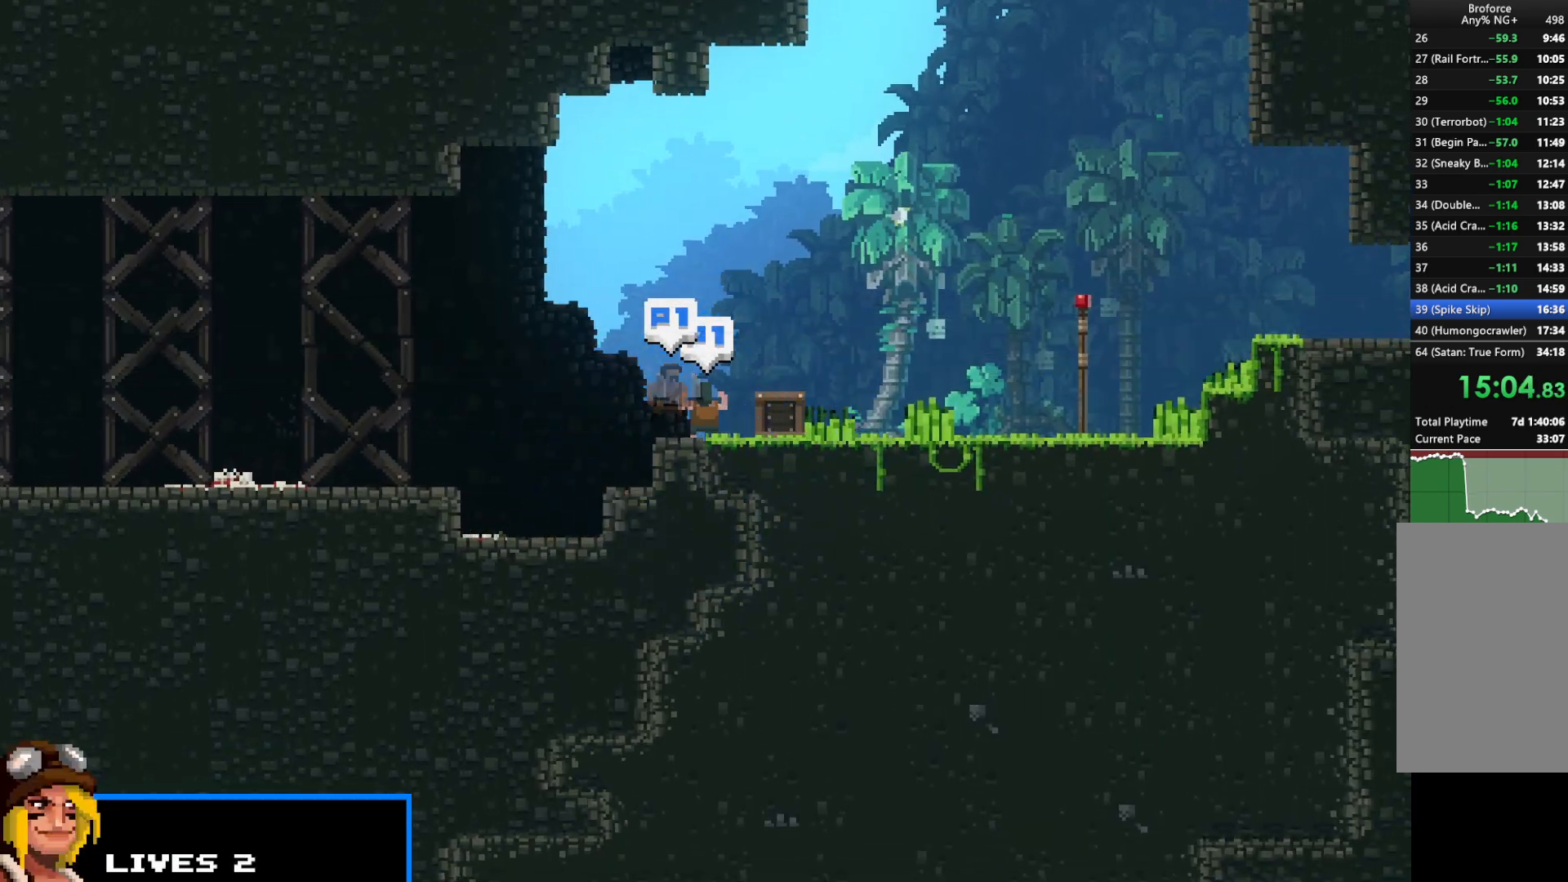
{"keys": ["right", "shift", "up"], "events": [[433, "up", "down"]]}
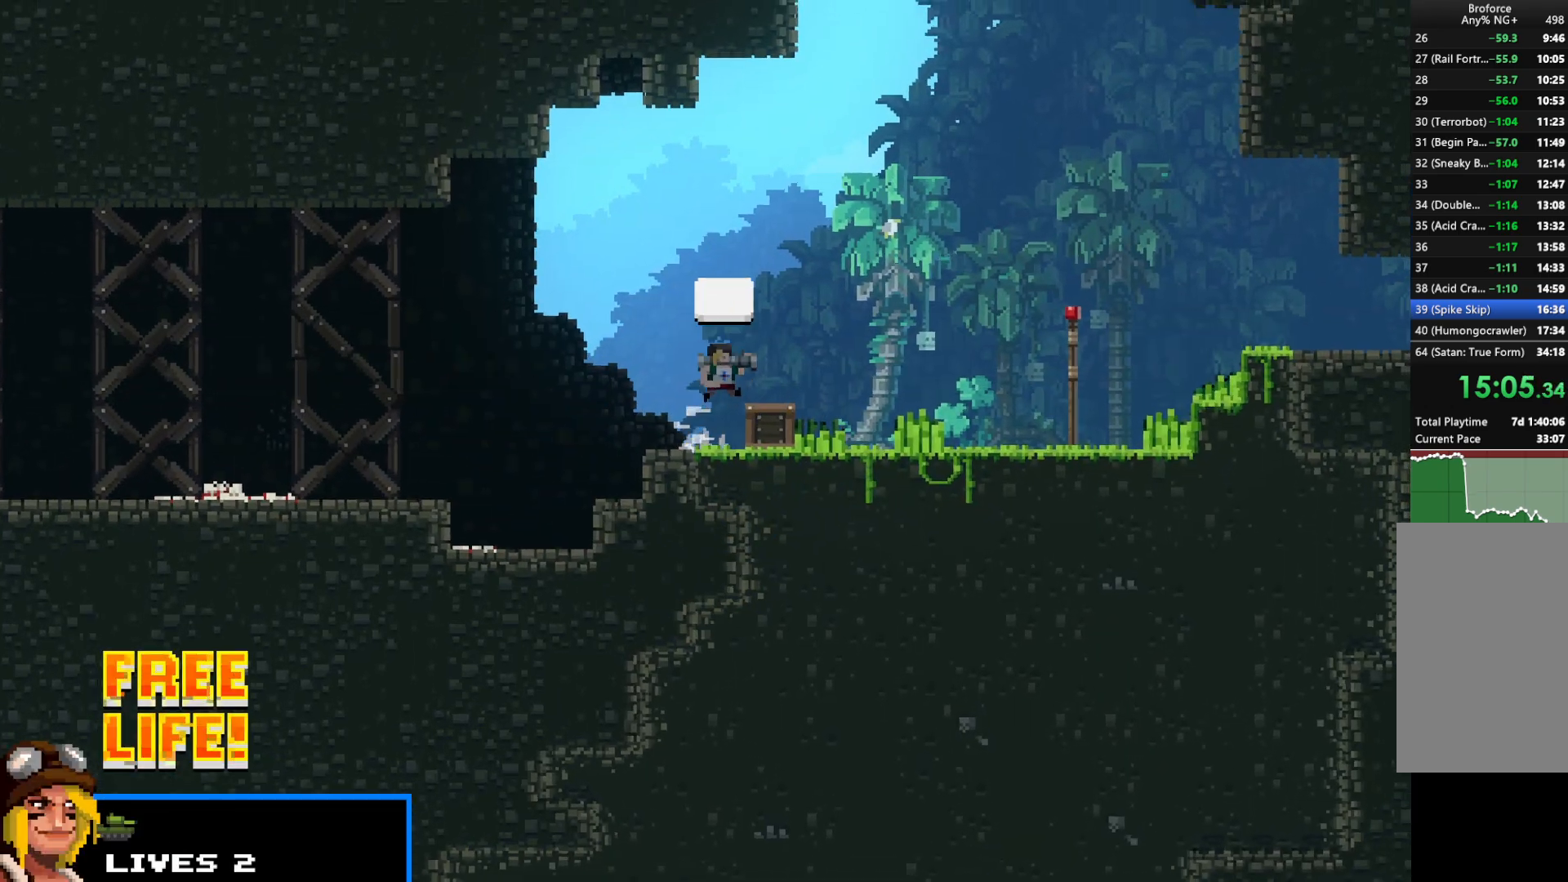
{"keys": ["right", "shift"], "events": [[400, "up", "up"]]}
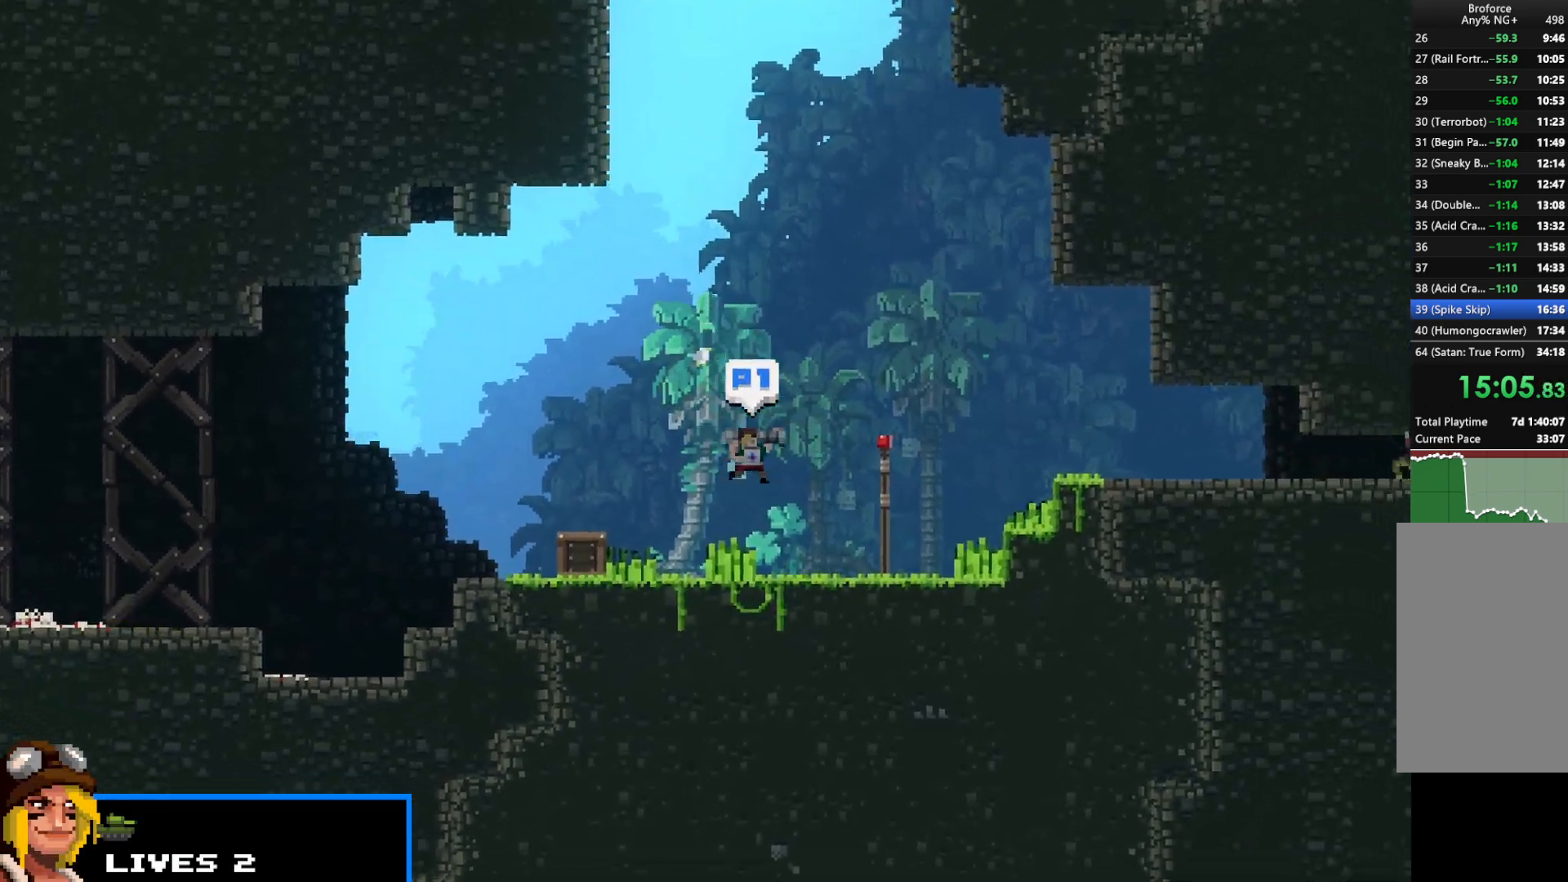
{"keys": ["right", "shift"], "events": [[367, "up", "down"], [417, "up", "up"]]}
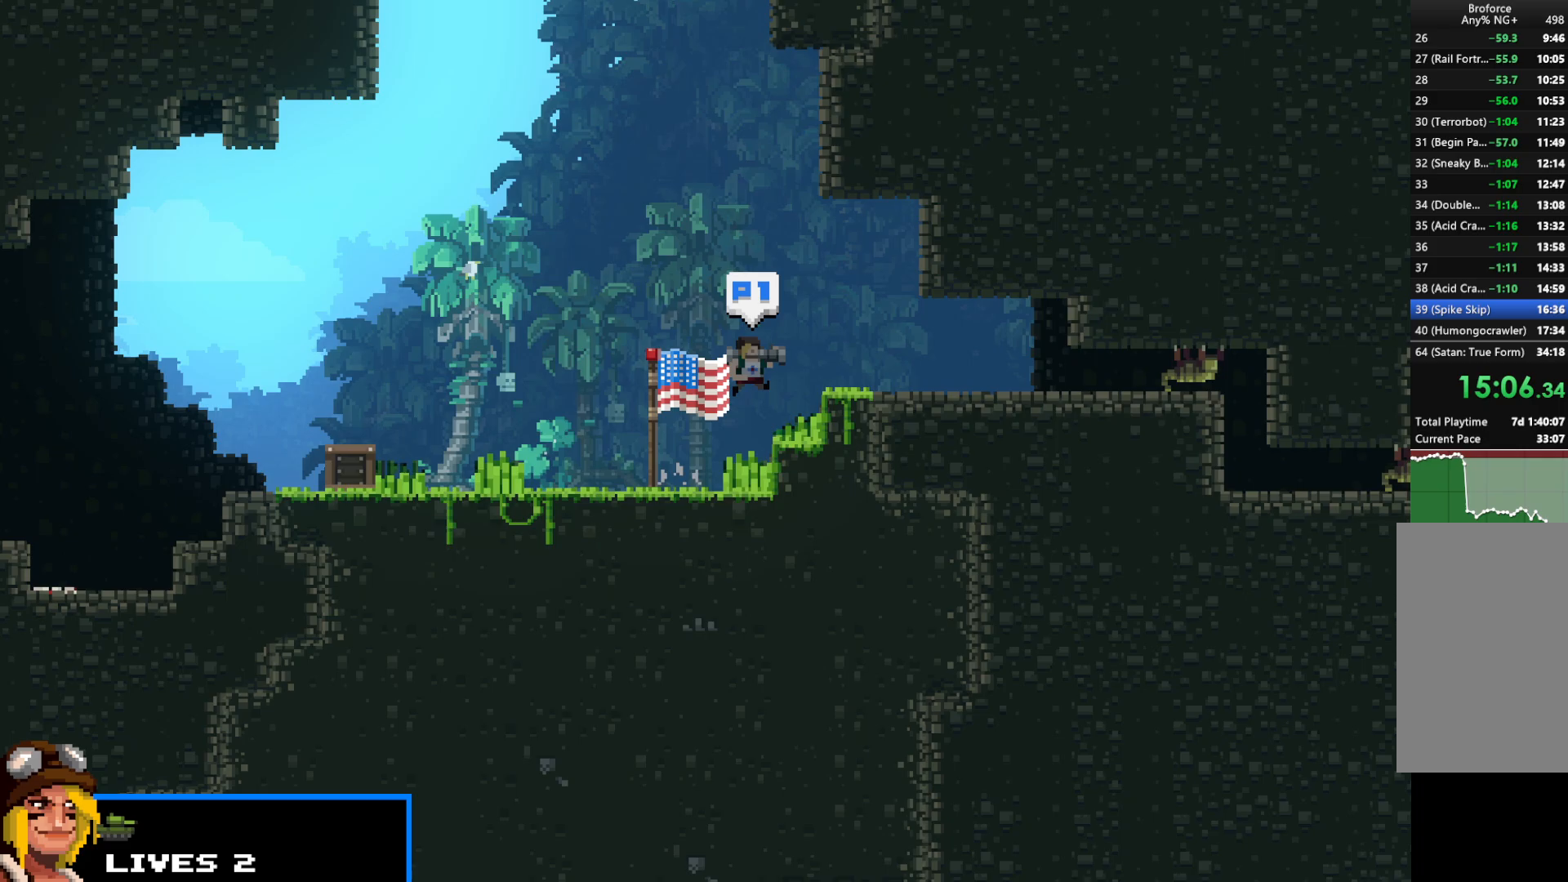
{"keys": ["right", "shift"], "events": []}
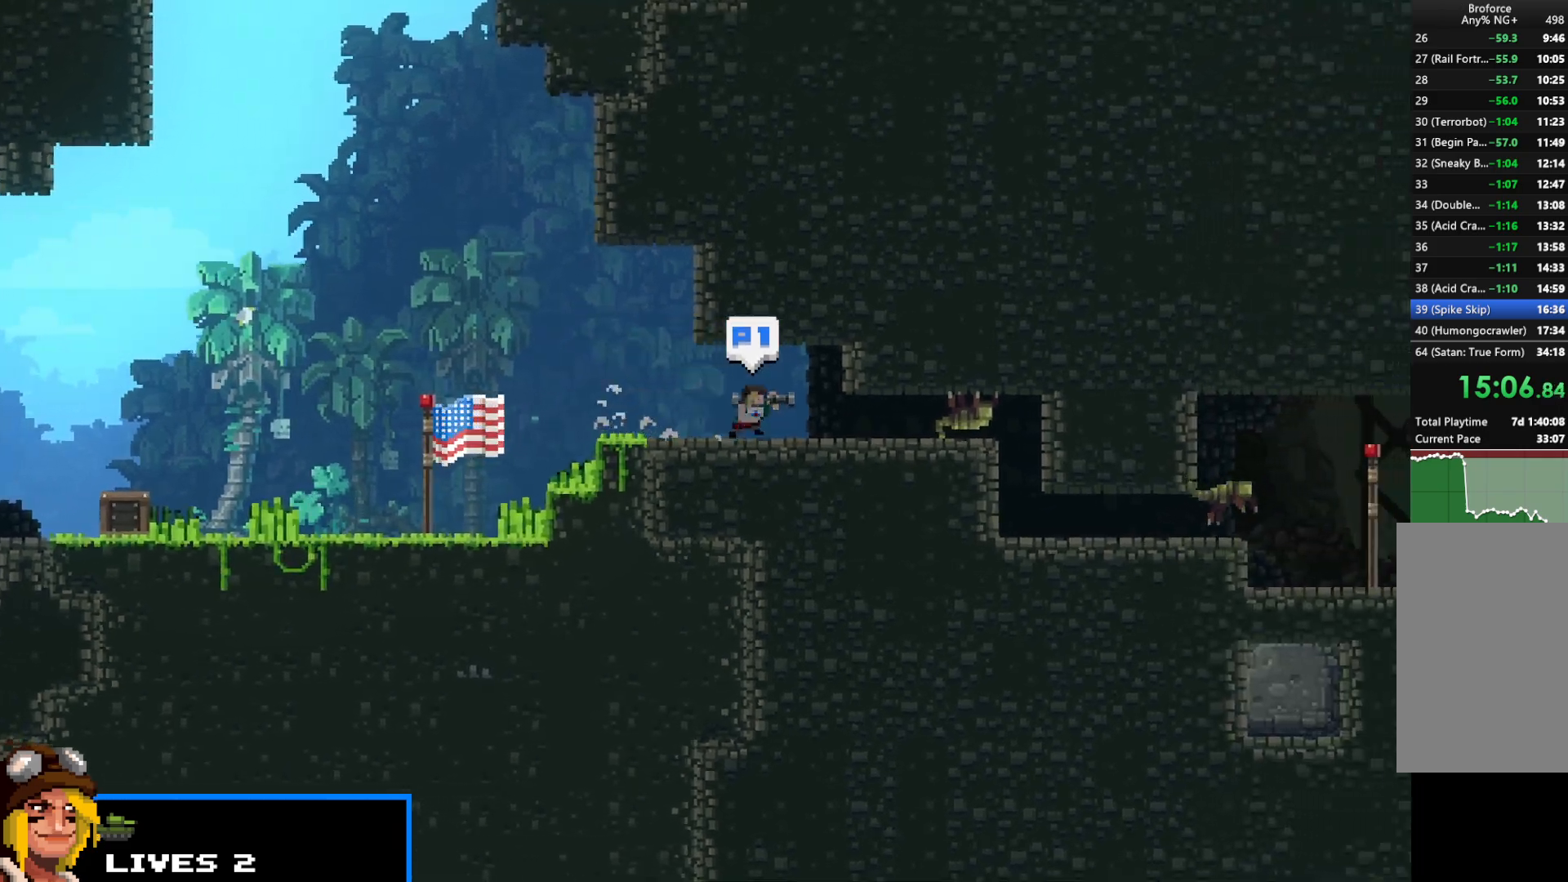
{"keys": ["right", "shift"], "events": [[350, "z", "down"], [450, "z", "up"]]}
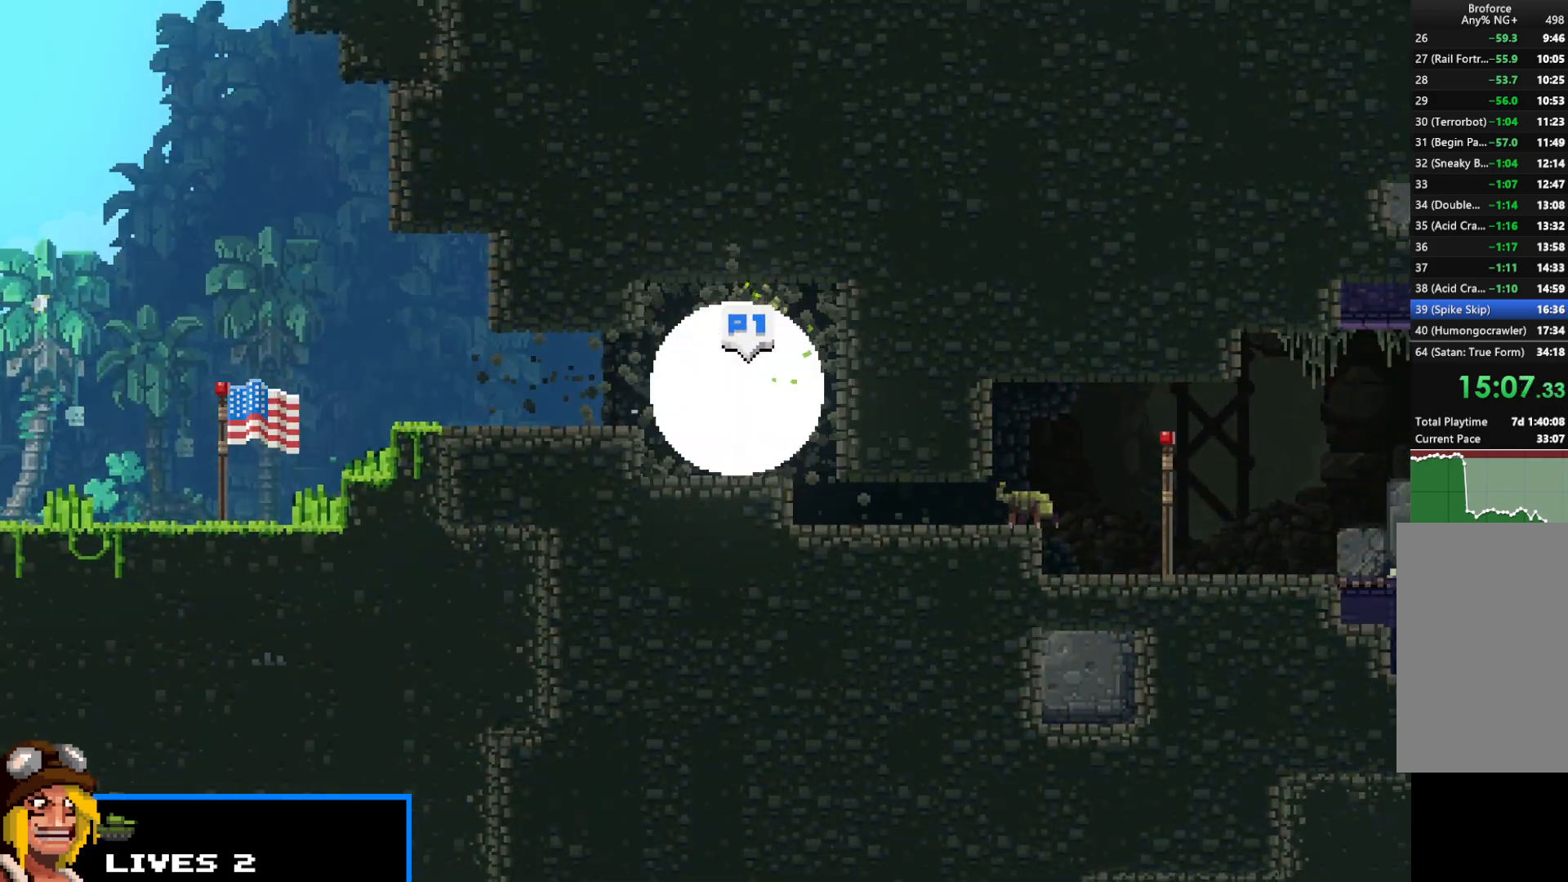
{"keys": ["shift"], "events": [[417, "right", "up"]]}
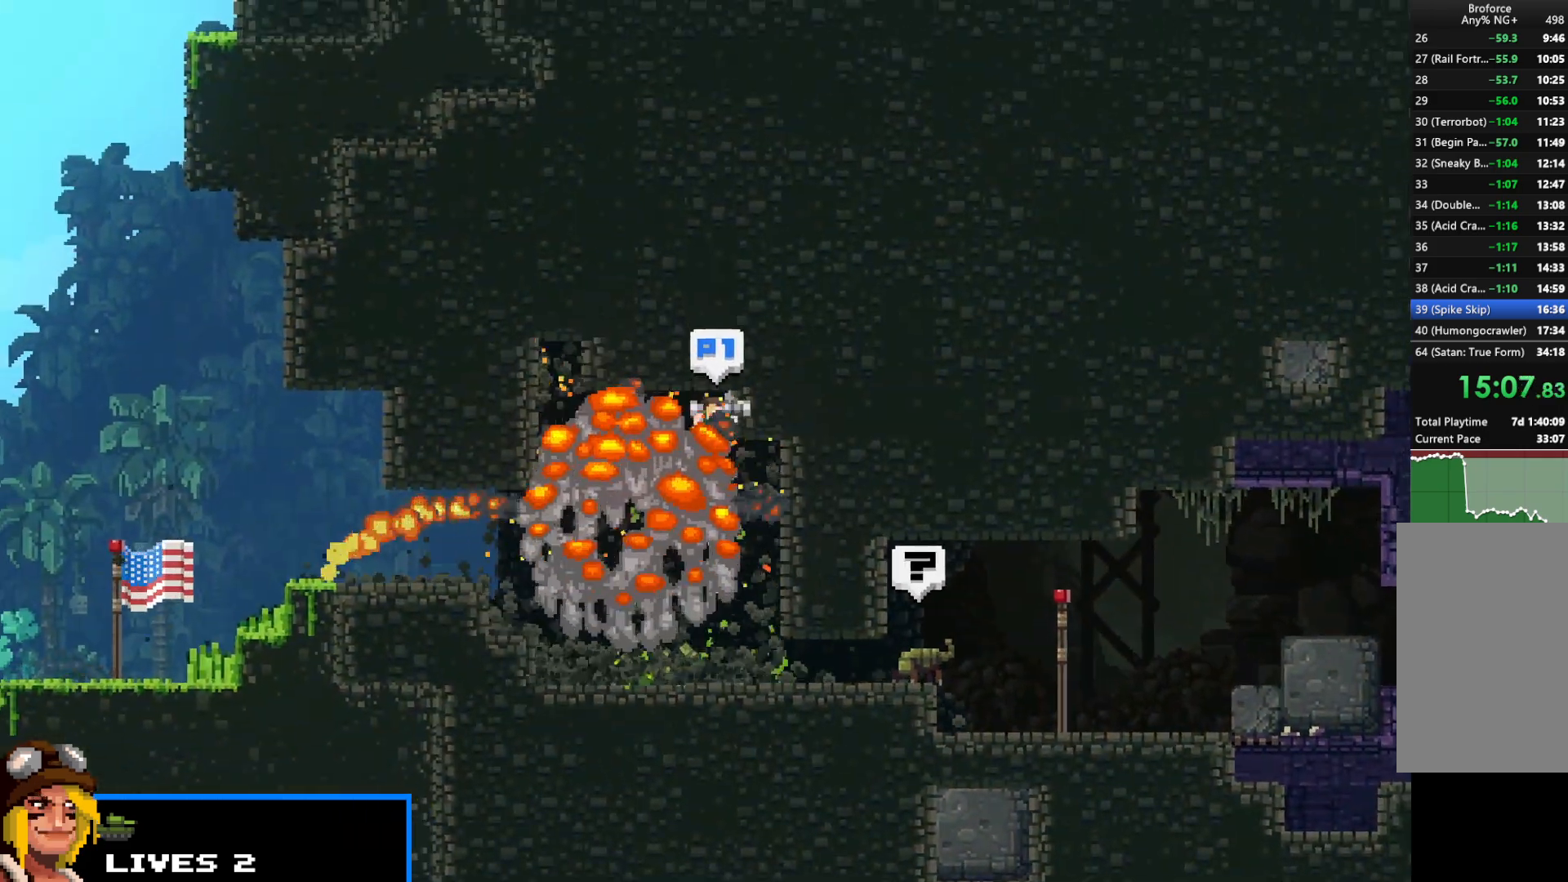
{"keys": ["right", "shift"], "events": [[483, "right", "down"]]}
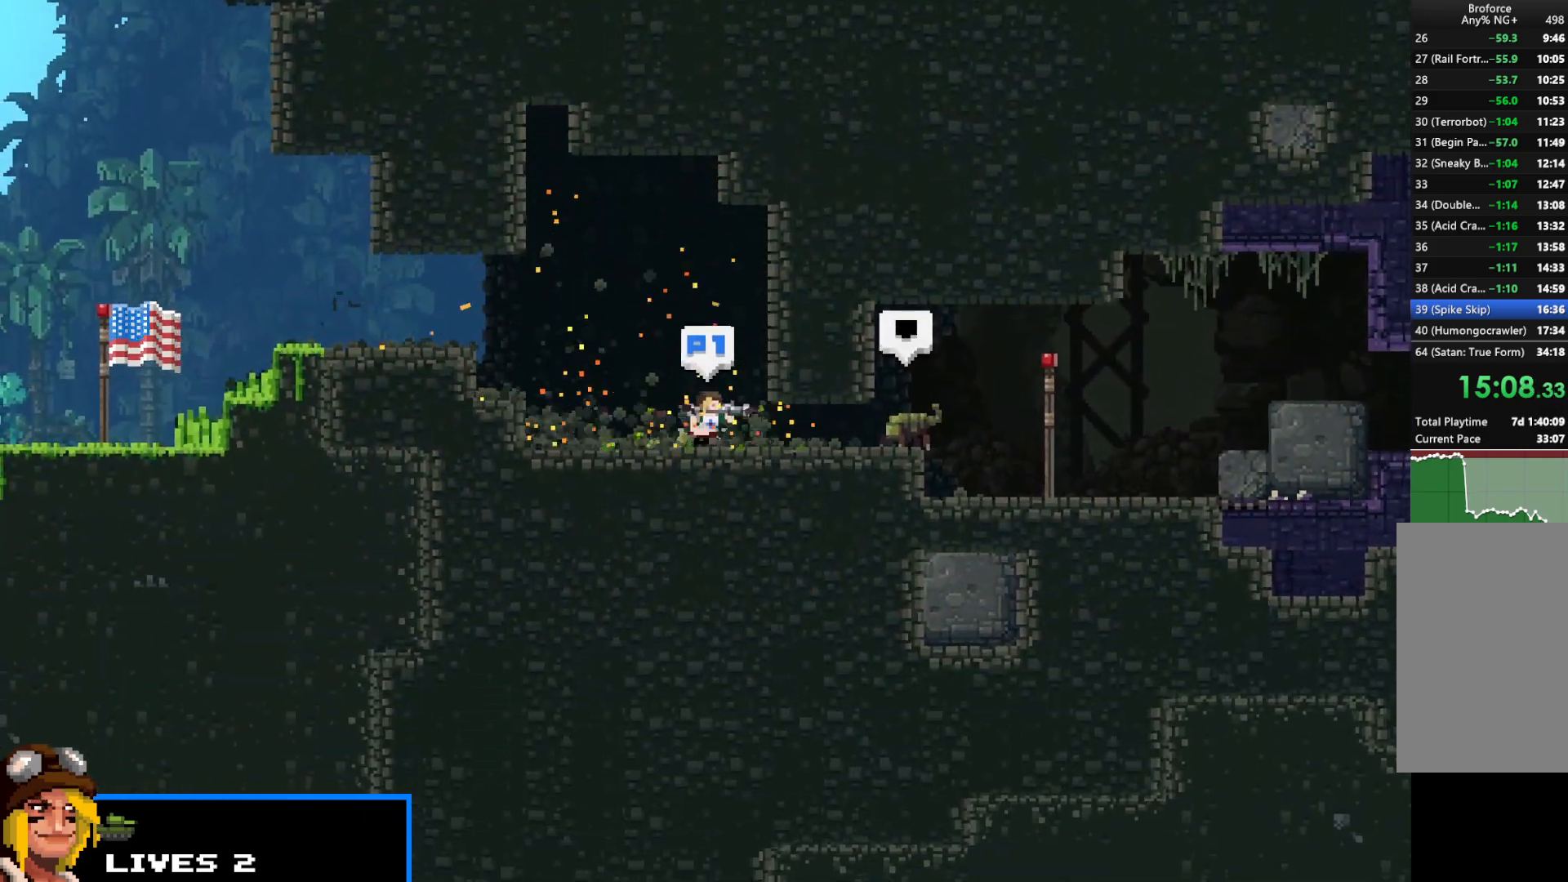
{"keys": ["right", "shift"], "events": [[267, "z", "down"], [317, "z", "up"], [400, "z", "down"], [483, "z", "up"]]}
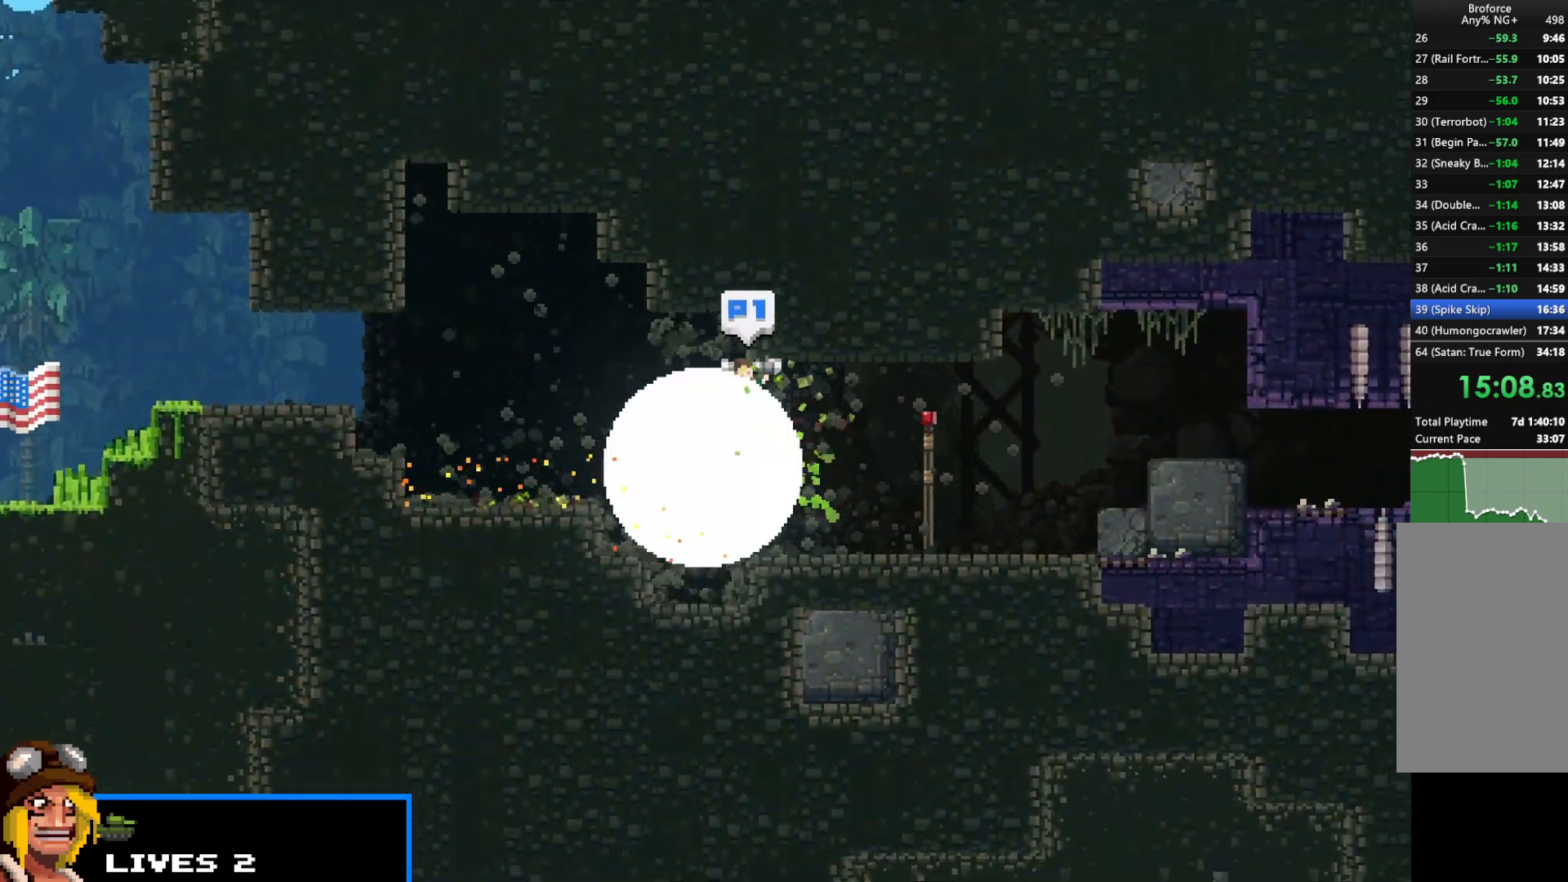
{"keys": ["right", "shift"], "events": []}